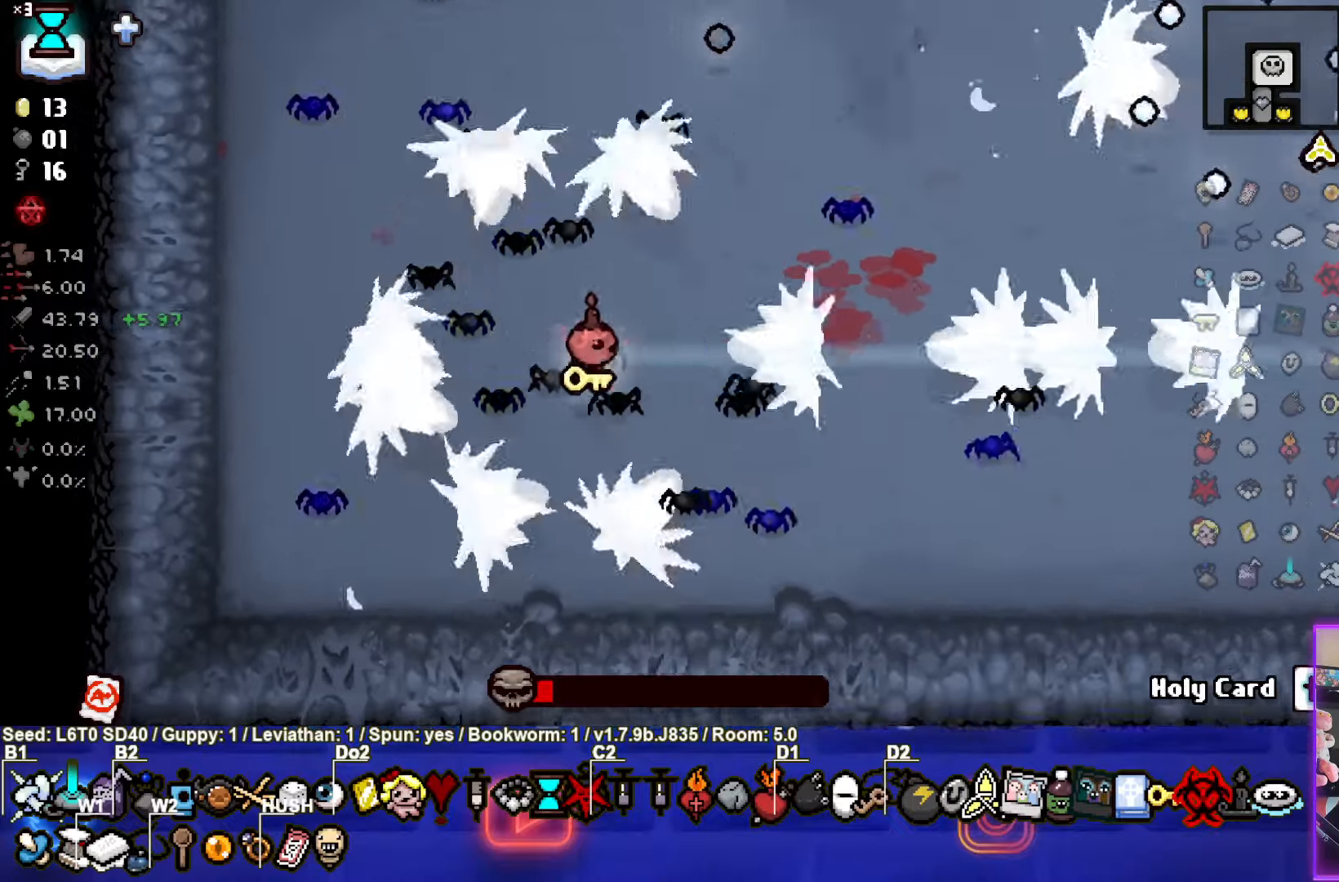
Gameplay with a controller (PlayStation layout); each line is a JSON object with the inputs held at the frame after it (dt_ms = milliseconds from this image to that frame). "events" lists button and stick changes between this image and that frame as [ms after this image, input, new state], when the widget could be followed in between. Not read: right_stick.
{"dt_ms": 500, "buttons": ["TRIANGLE"], "left_stick": "down", "events": [[134, "left_stick", "down"], [150, "TRIANGLE", "down"], [234, "CIRCLE", "up"]]}
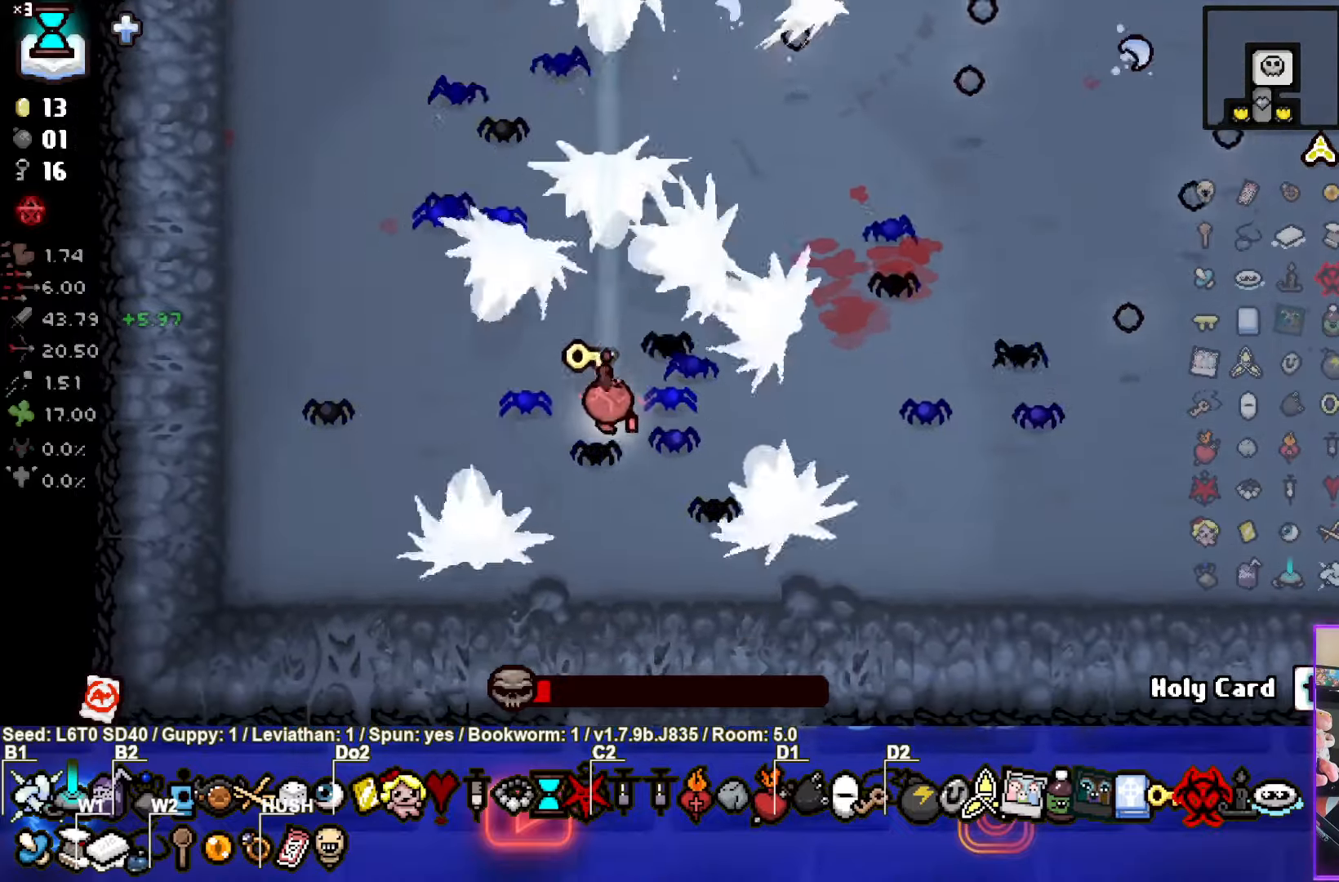
{"dt_ms": 500, "buttons": ["CIRCLE", "TRIANGLE"], "left_stick": "up-right", "events": [[200, "left_stick", "down-right"], [434, "left_stick", "up-right"], [450, "CIRCLE", "down"]]}
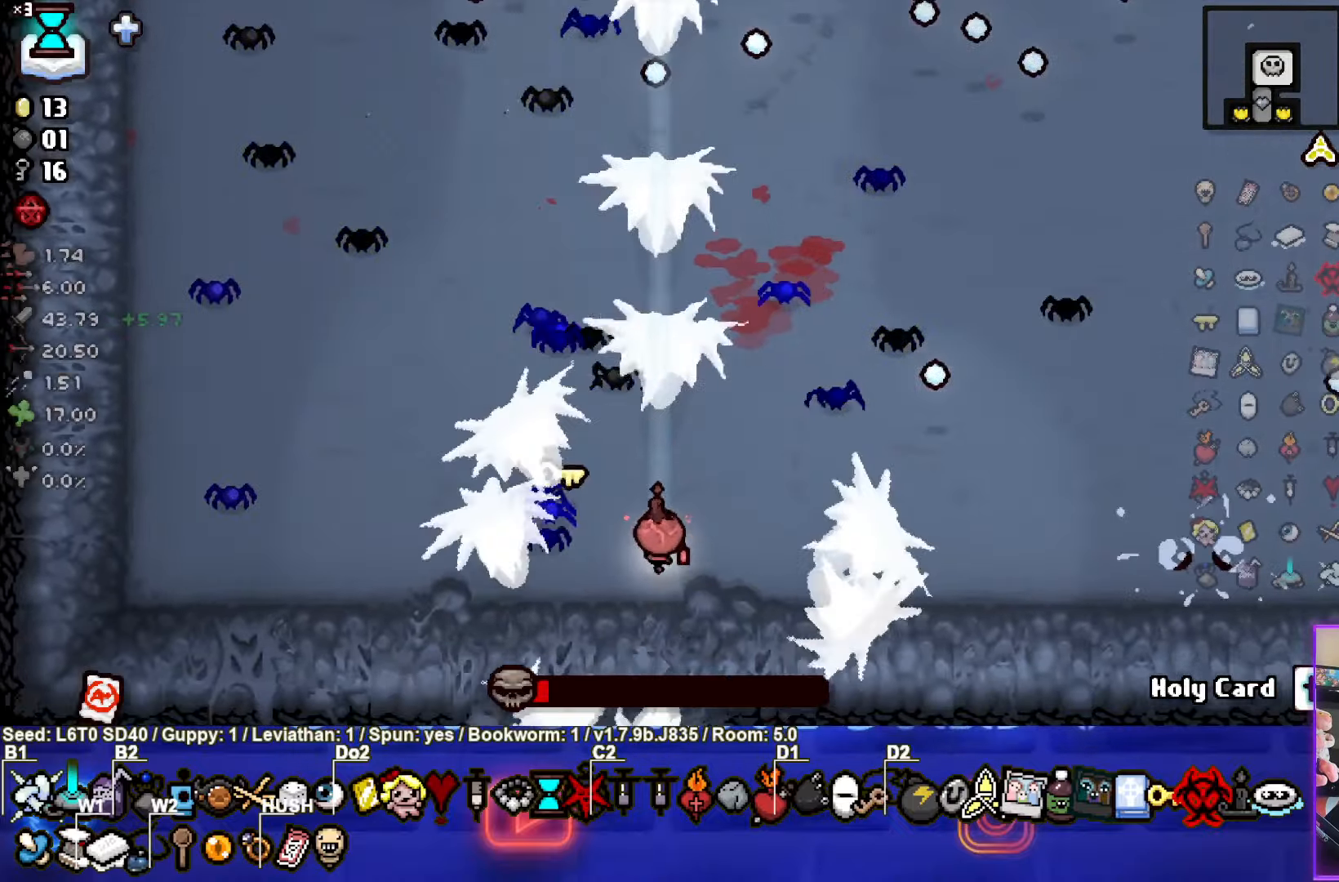
{"dt_ms": 500, "buttons": ["CIRCLE"], "left_stick": "down-left", "events": [[17, "TRIANGLE", "up"], [267, "left_stick", "down-left"]]}
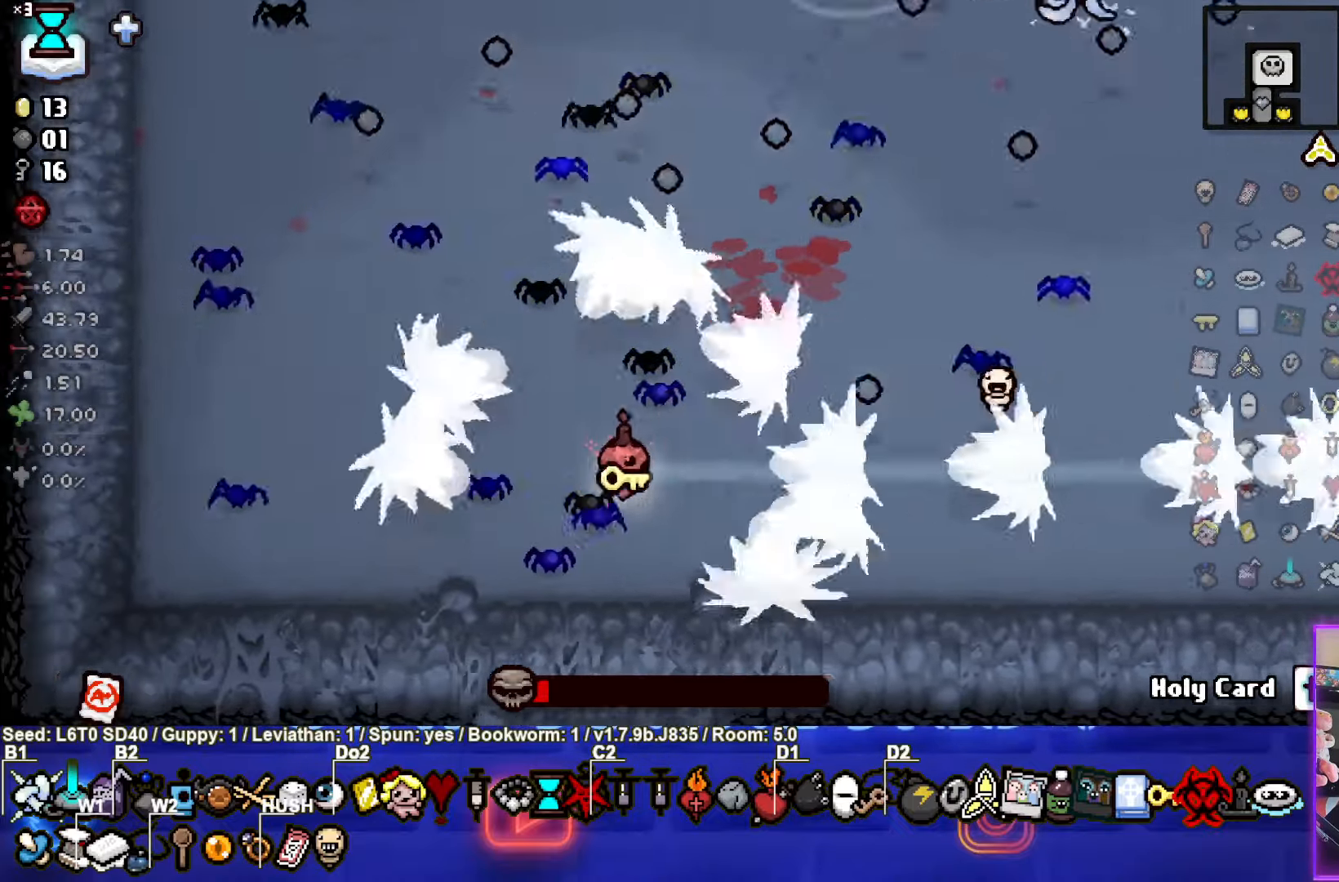
{"dt_ms": 500, "buttons": ["TRIANGLE"], "left_stick": "down", "events": [[50, "left_stick", "left"], [234, "TRIANGLE", "down"], [367, "CIRCLE", "up"], [484, "left_stick", "down"]]}
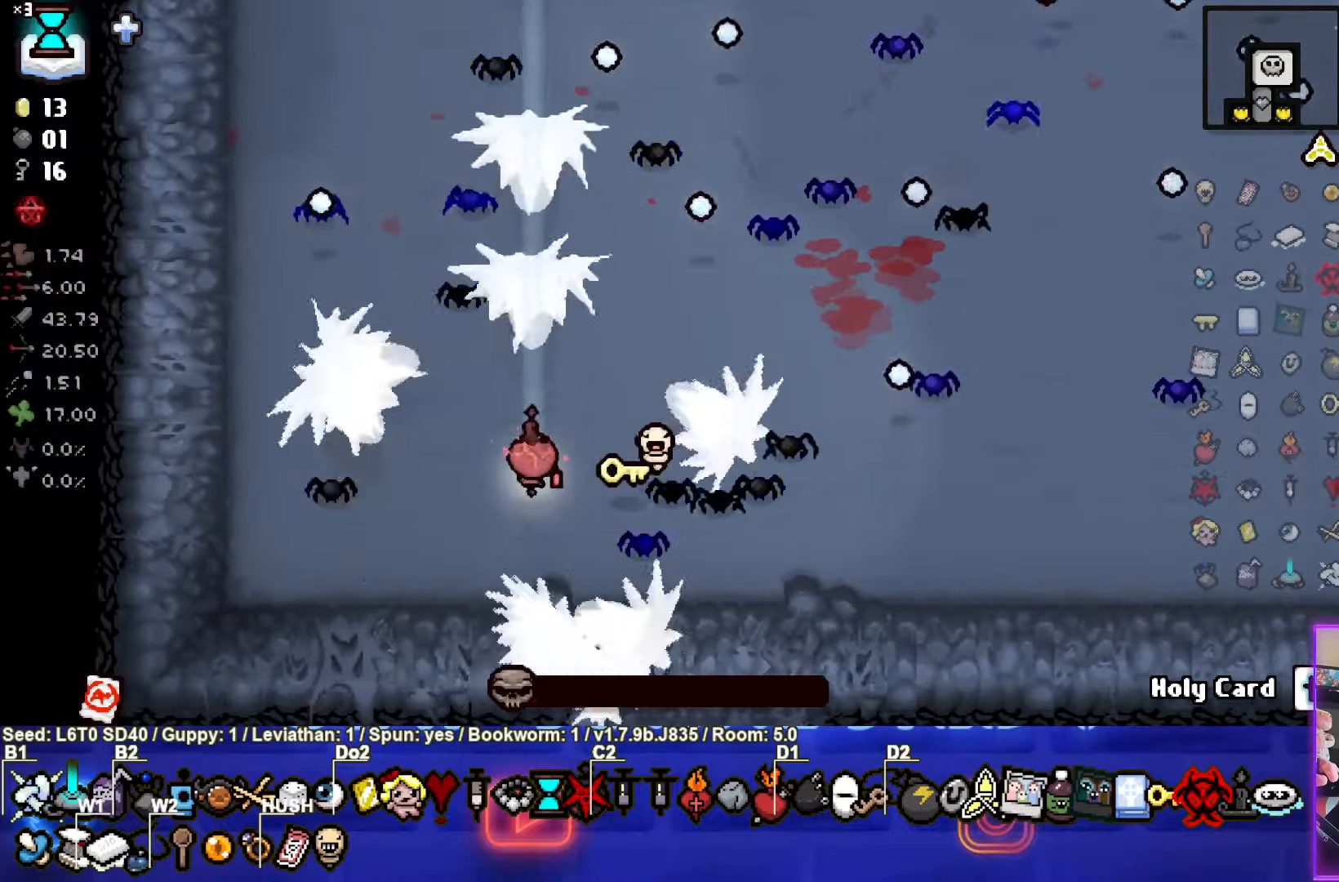
{"dt_ms": 500, "buttons": ["TRIANGLE"], "left_stick": "right", "events": [[233, "left_stick", "right"]]}
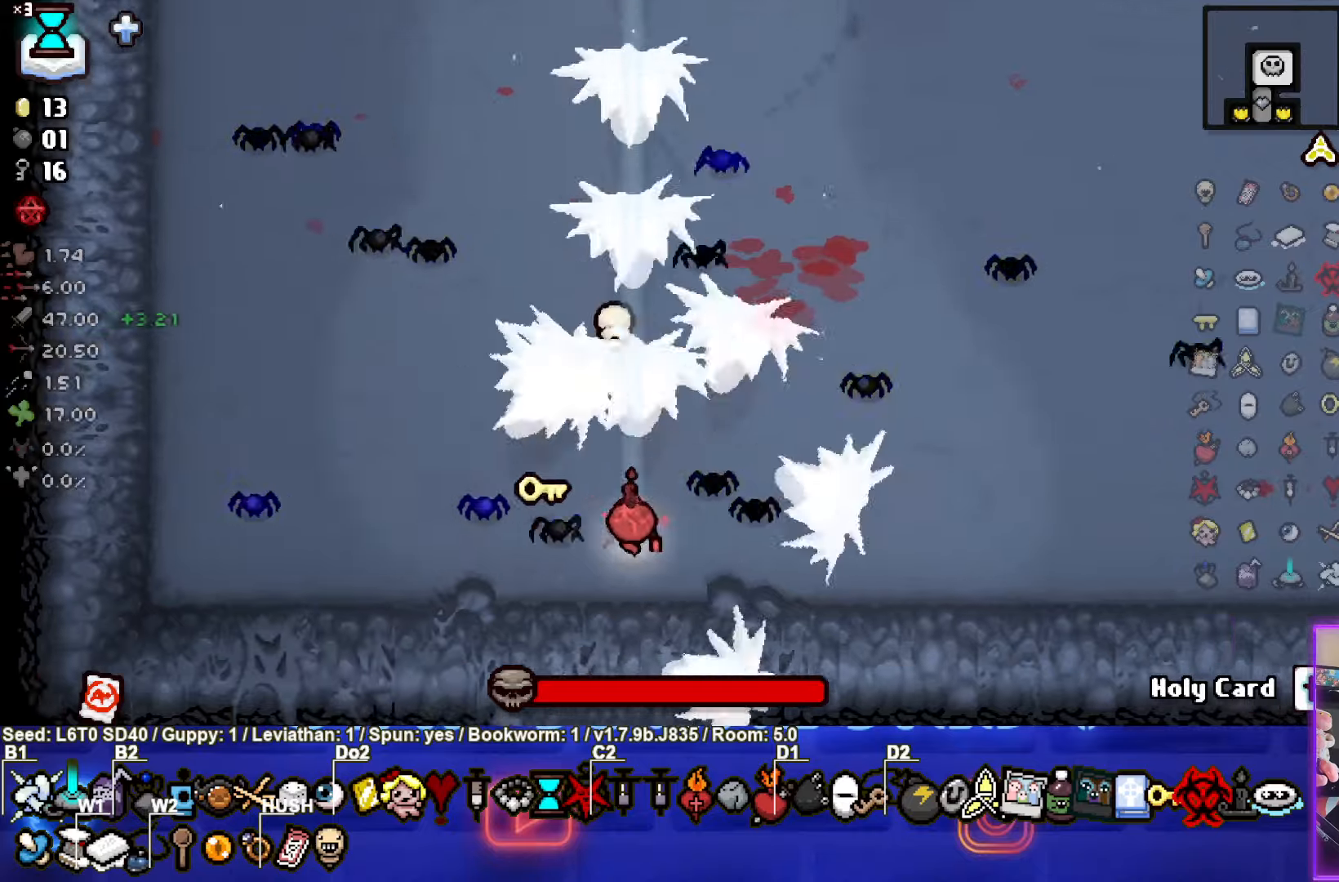
{"dt_ms": 500, "buttons": ["CIRCLE"], "left_stick": "up", "events": [[66, "TRIANGLE", "up"], [100, "left_stick", "up"], [233, "TRIANGLE", "down"], [416, "TRIANGLE", "up"], [500, "CIRCLE", "down"]]}
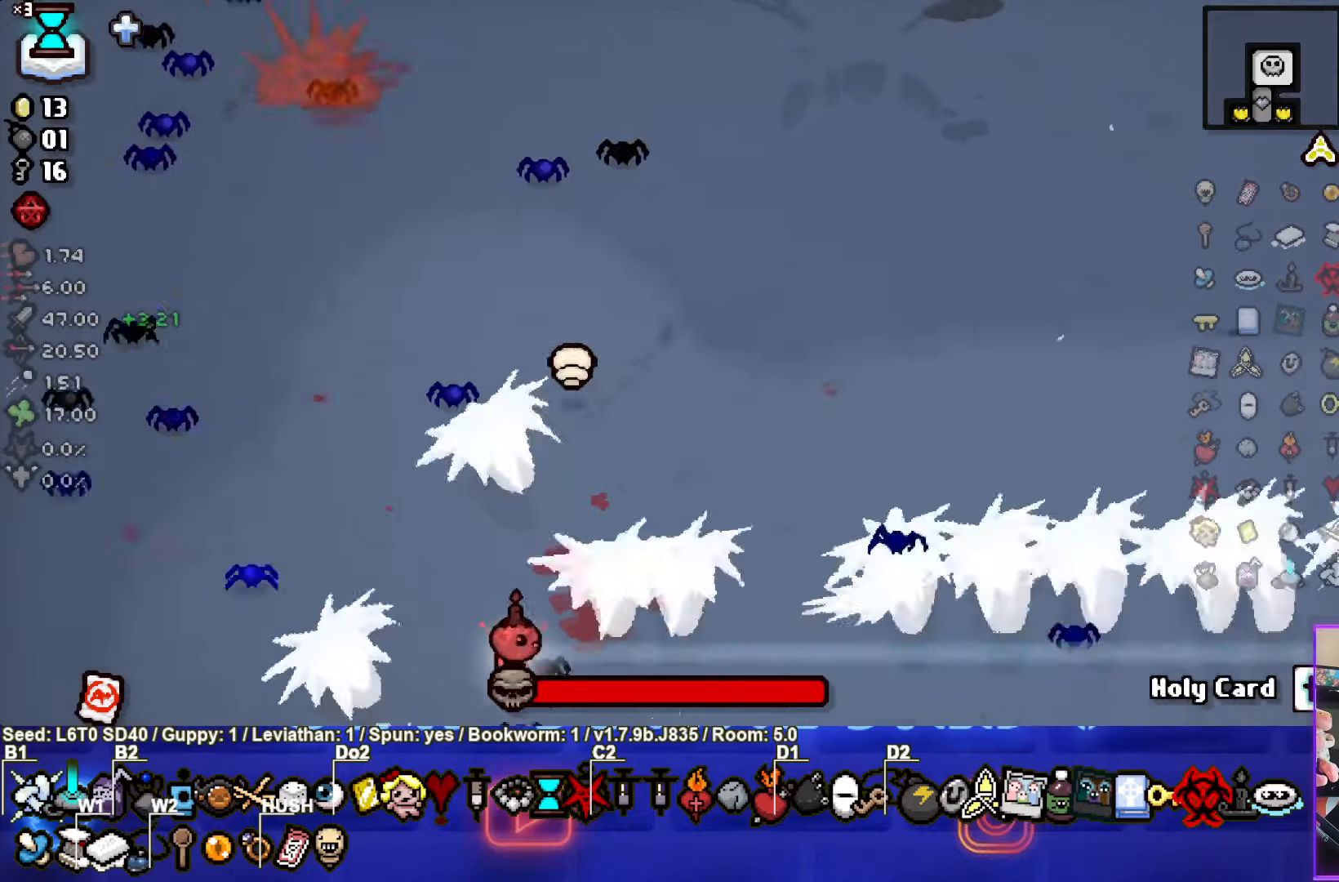
{"dt_ms": 500, "buttons": ["CIRCLE"], "left_stick": "up", "events": []}
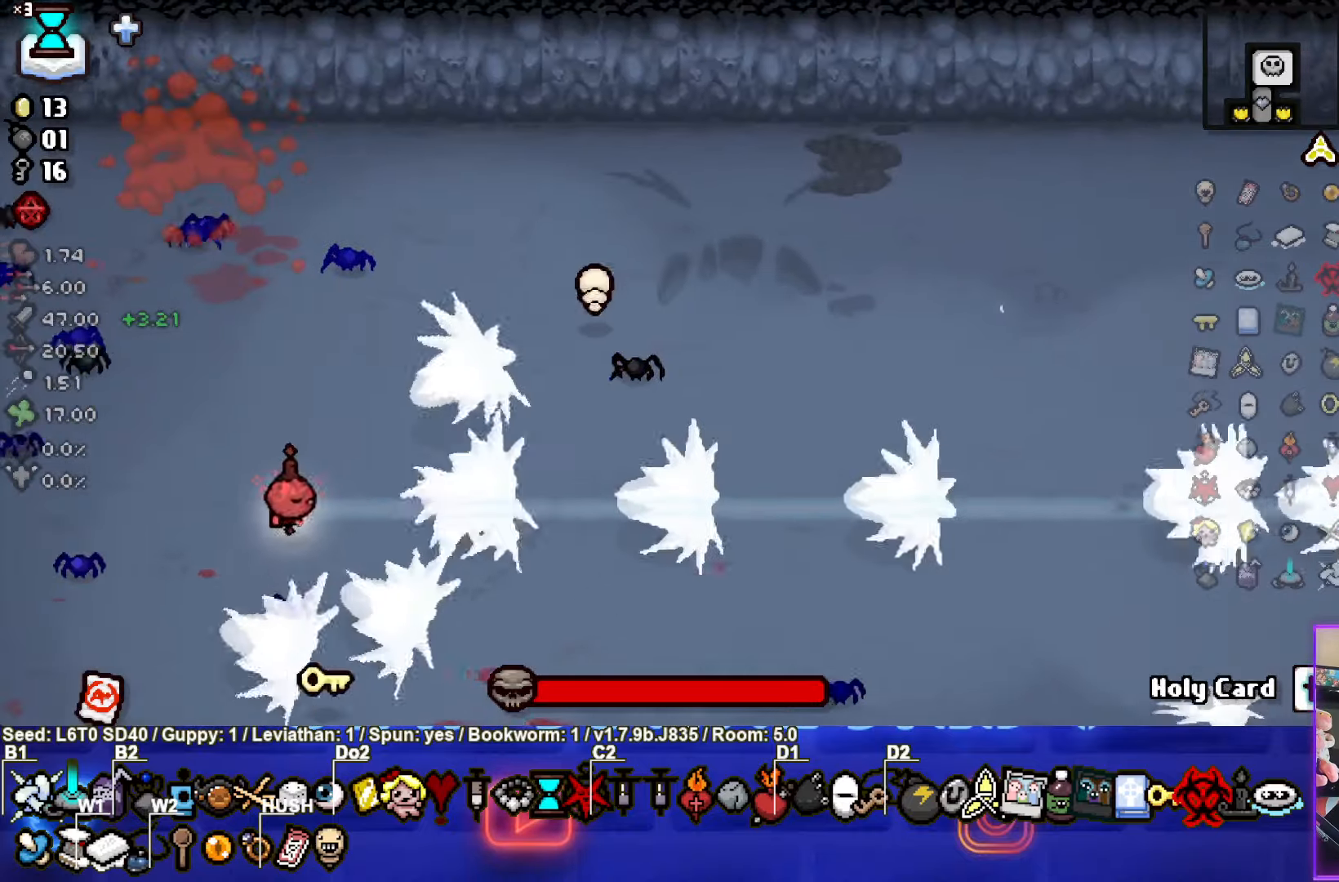
{"dt_ms": 500, "buttons": ["CIRCLE"], "left_stick": "up", "events": [[116, "left_stick", "center"], [216, "left_stick", "up"]]}
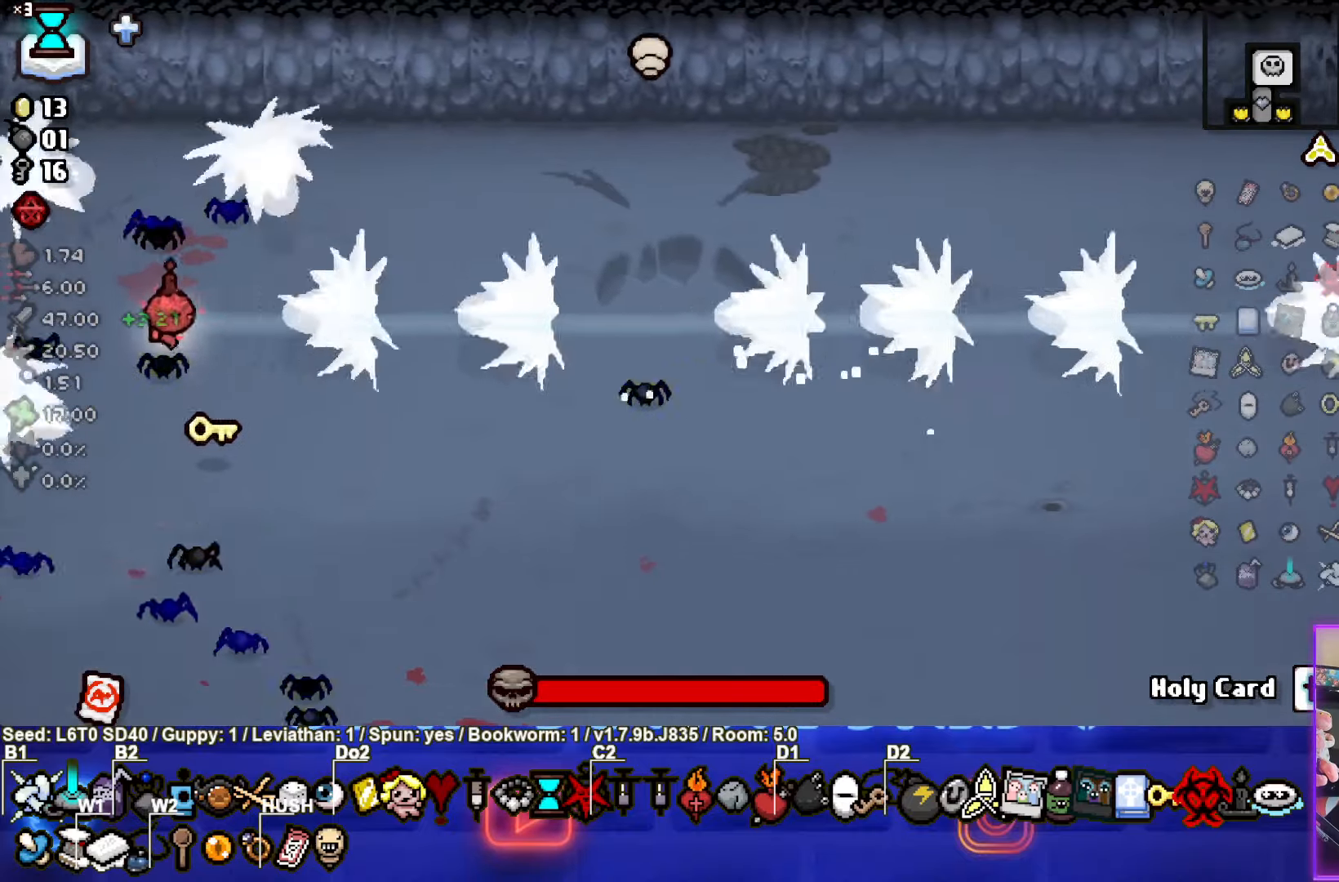
{"dt_ms": 500, "buttons": ["CIRCLE"], "left_stick": "center", "events": [[183, "left_stick", "up-right"], [400, "left_stick", "center"]]}
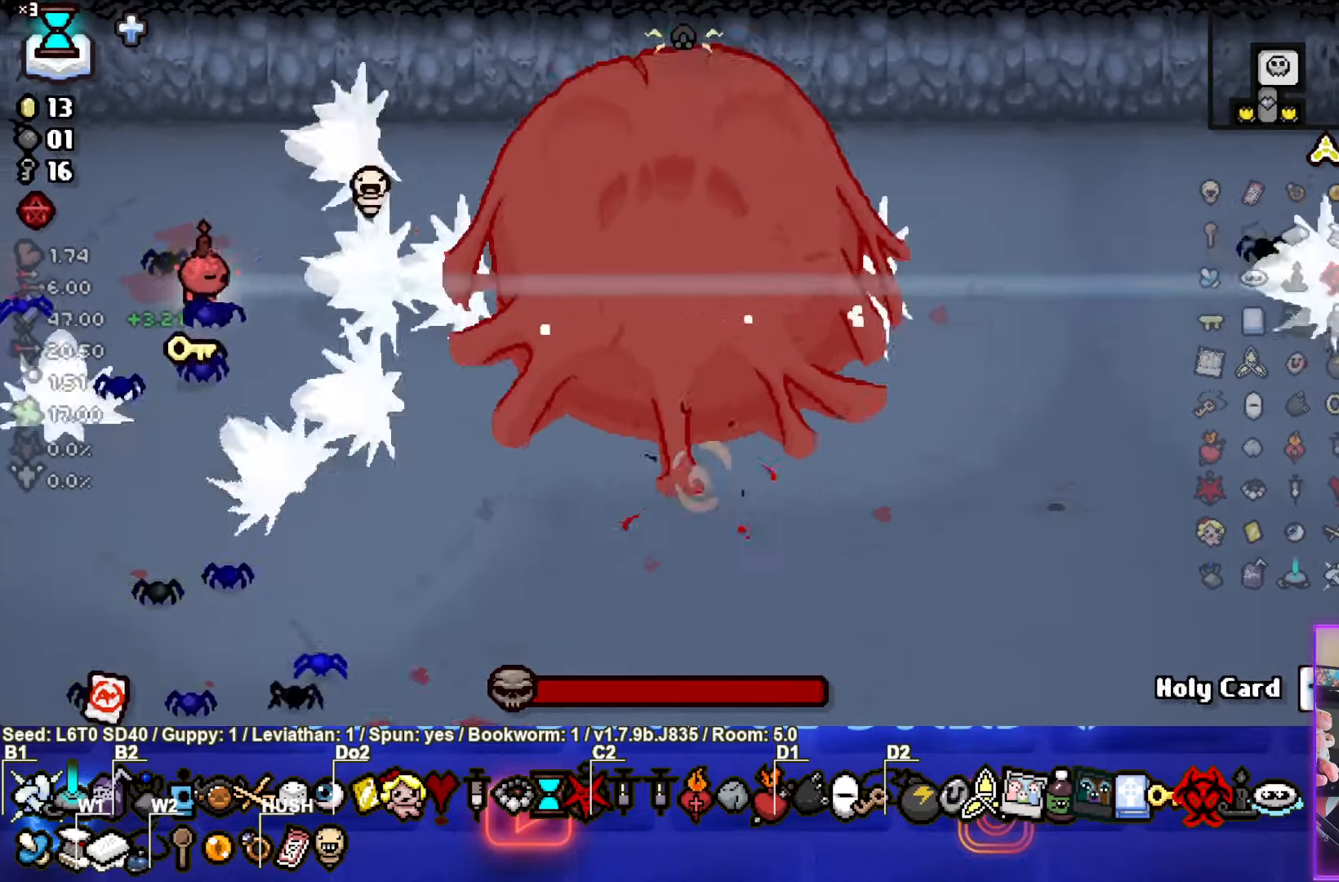
{"dt_ms": 500, "buttons": ["CIRCLE"], "left_stick": "center", "events": []}
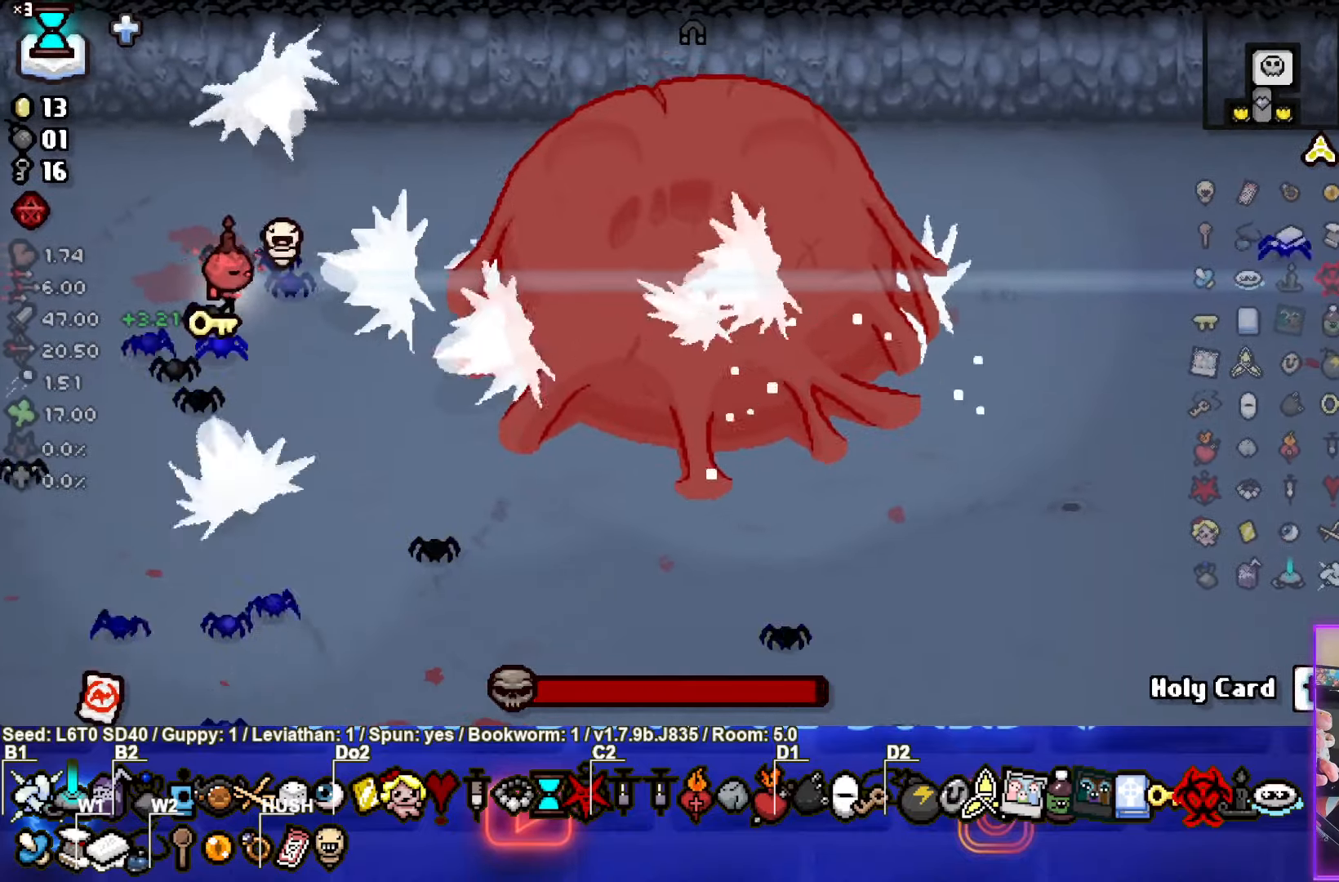
{"dt_ms": 500, "buttons": ["CIRCLE"], "left_stick": "center", "events": []}
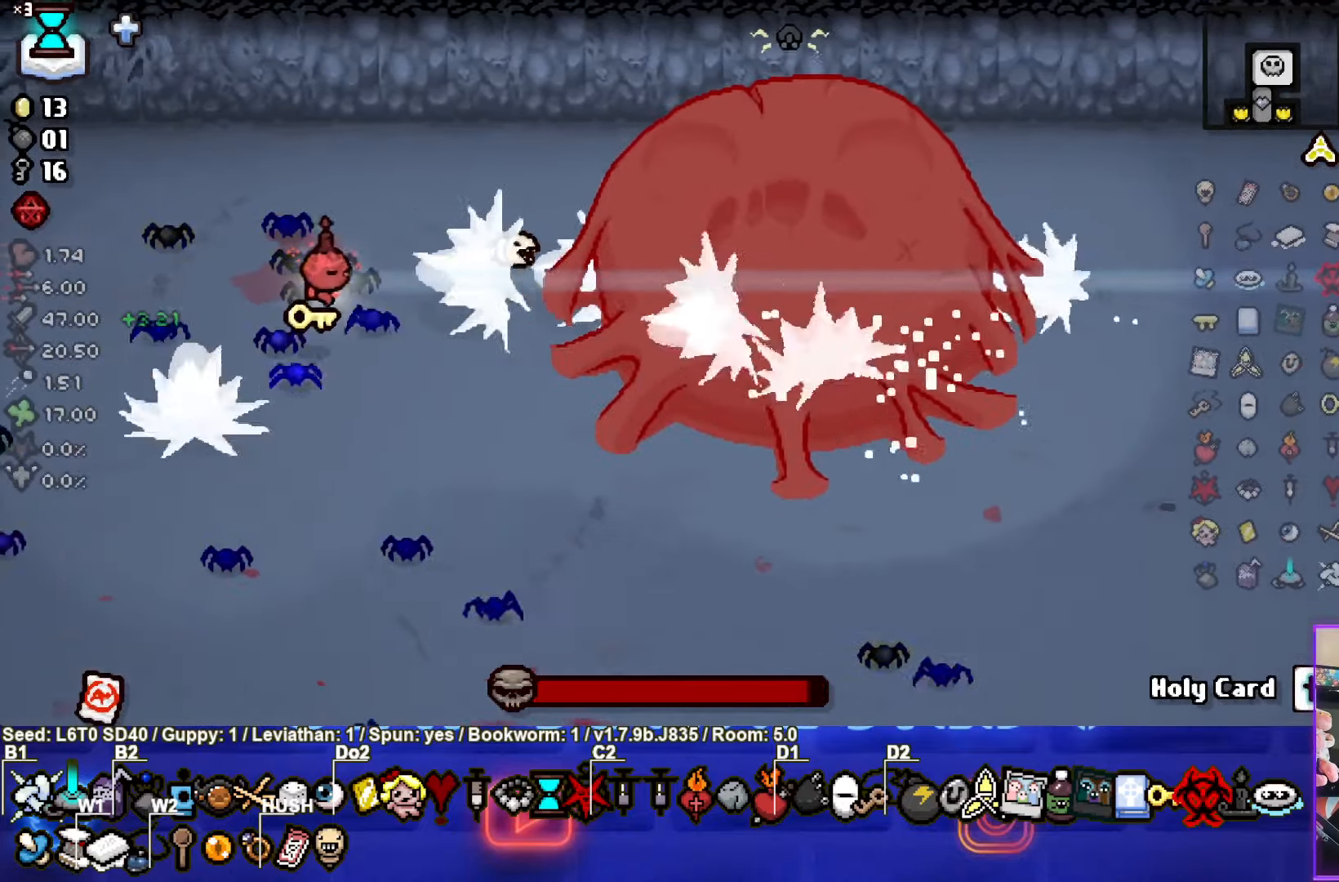
{"dt_ms": 500, "buttons": ["CIRCLE"], "left_stick": "center", "events": []}
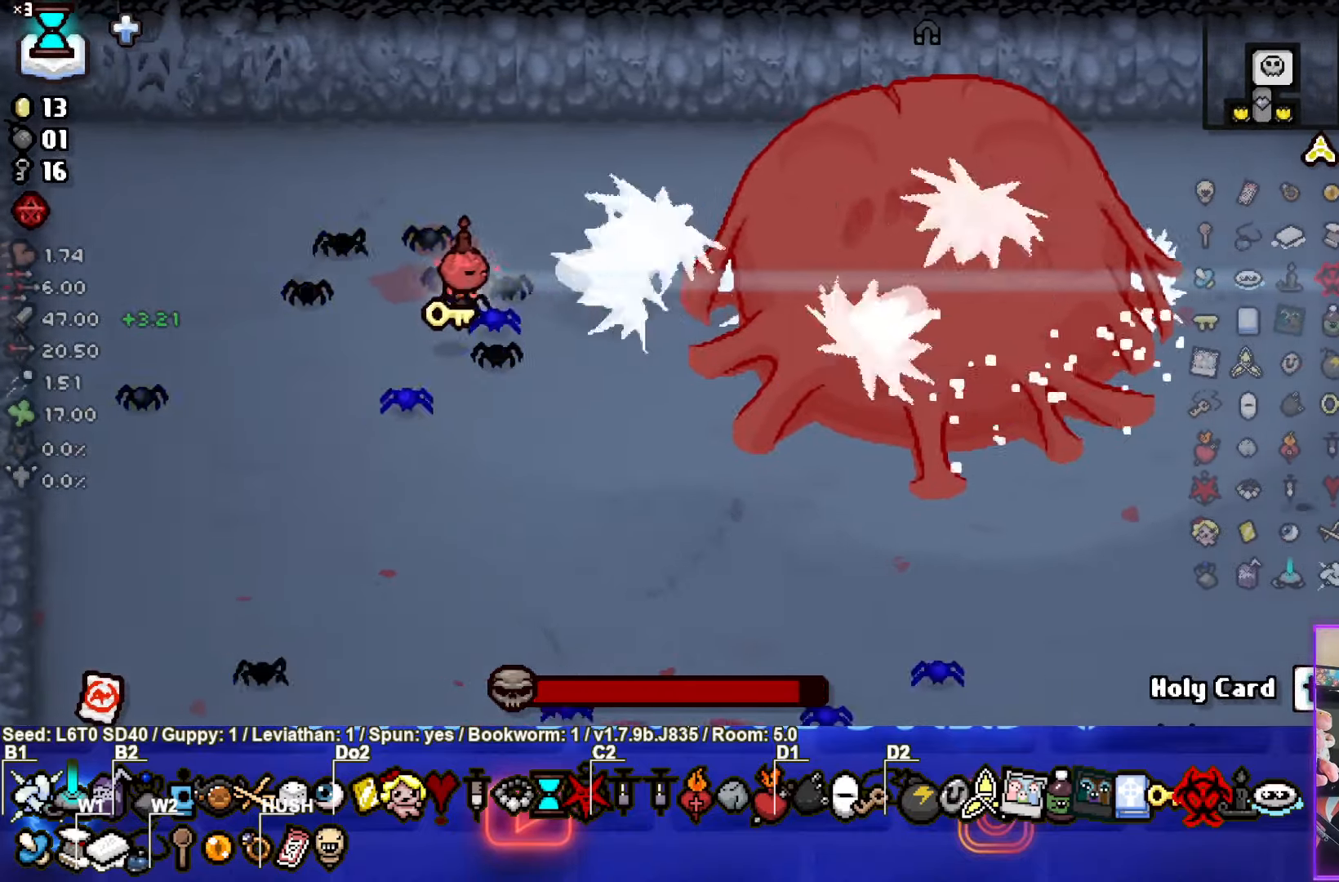
{"dt_ms": 500, "buttons": ["CIRCLE"], "left_stick": "center", "events": []}
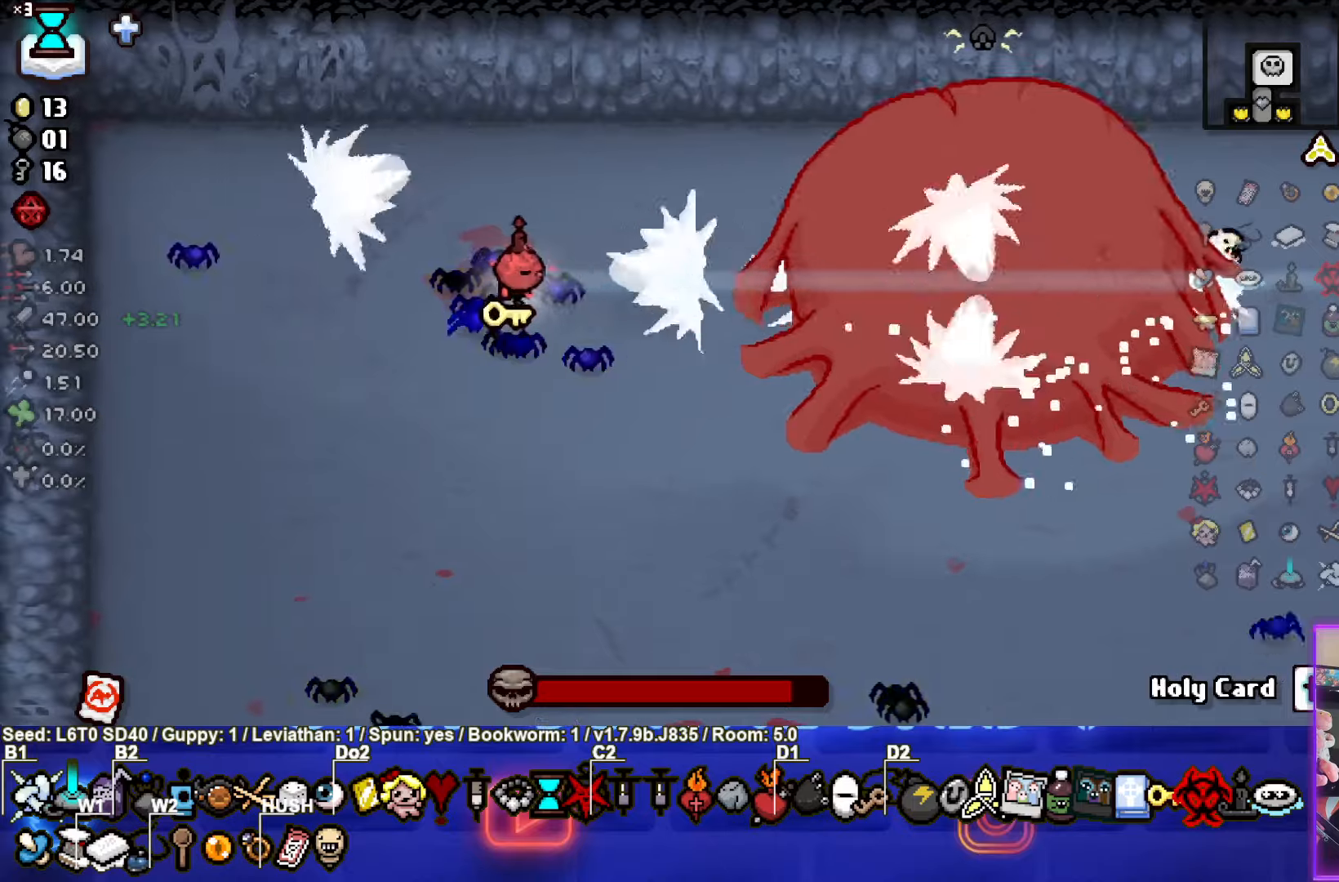
{"dt_ms": 500, "buttons": ["CIRCLE"], "left_stick": "center", "events": []}
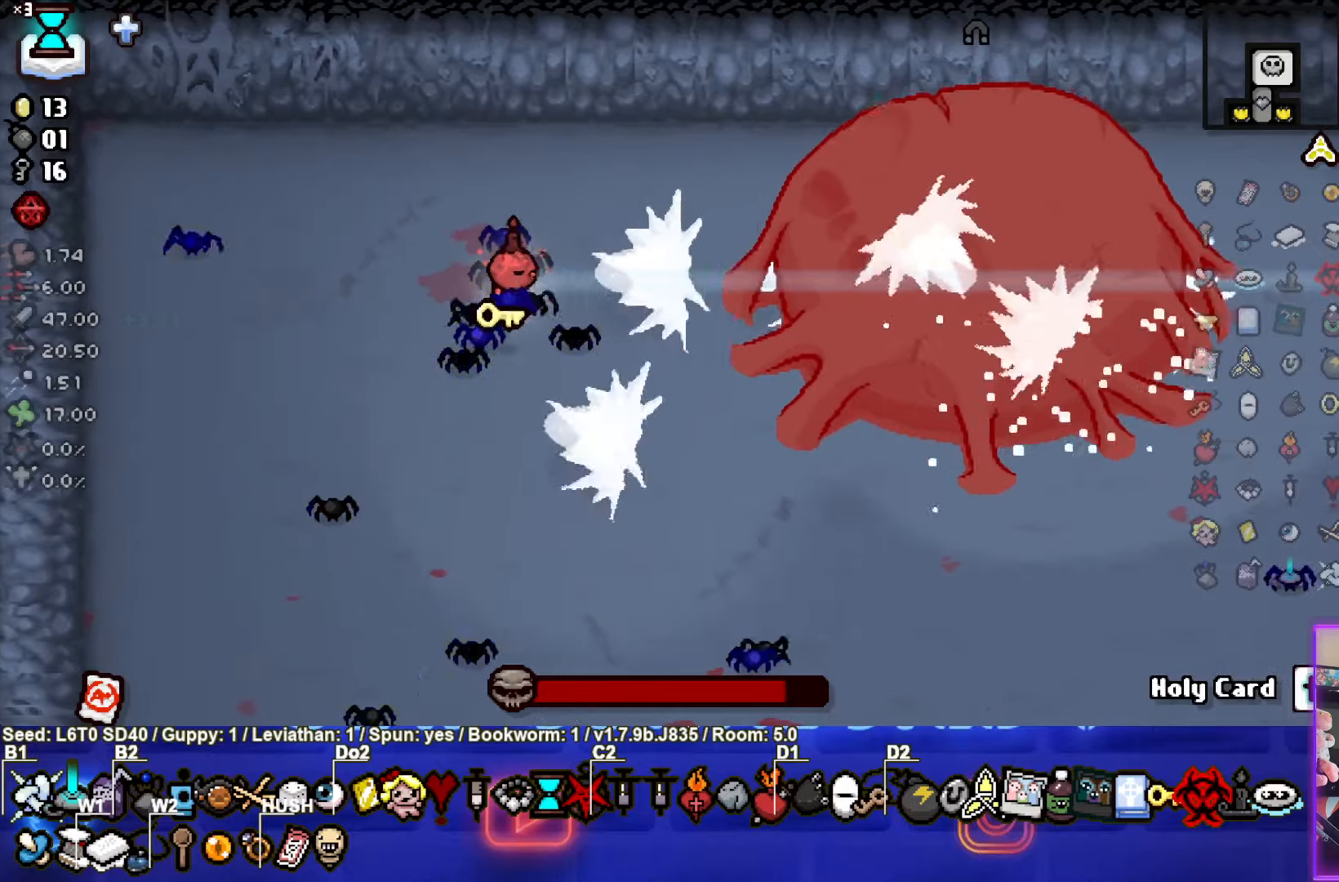
{"dt_ms": 500, "buttons": ["CIRCLE"], "left_stick": "center", "events": []}
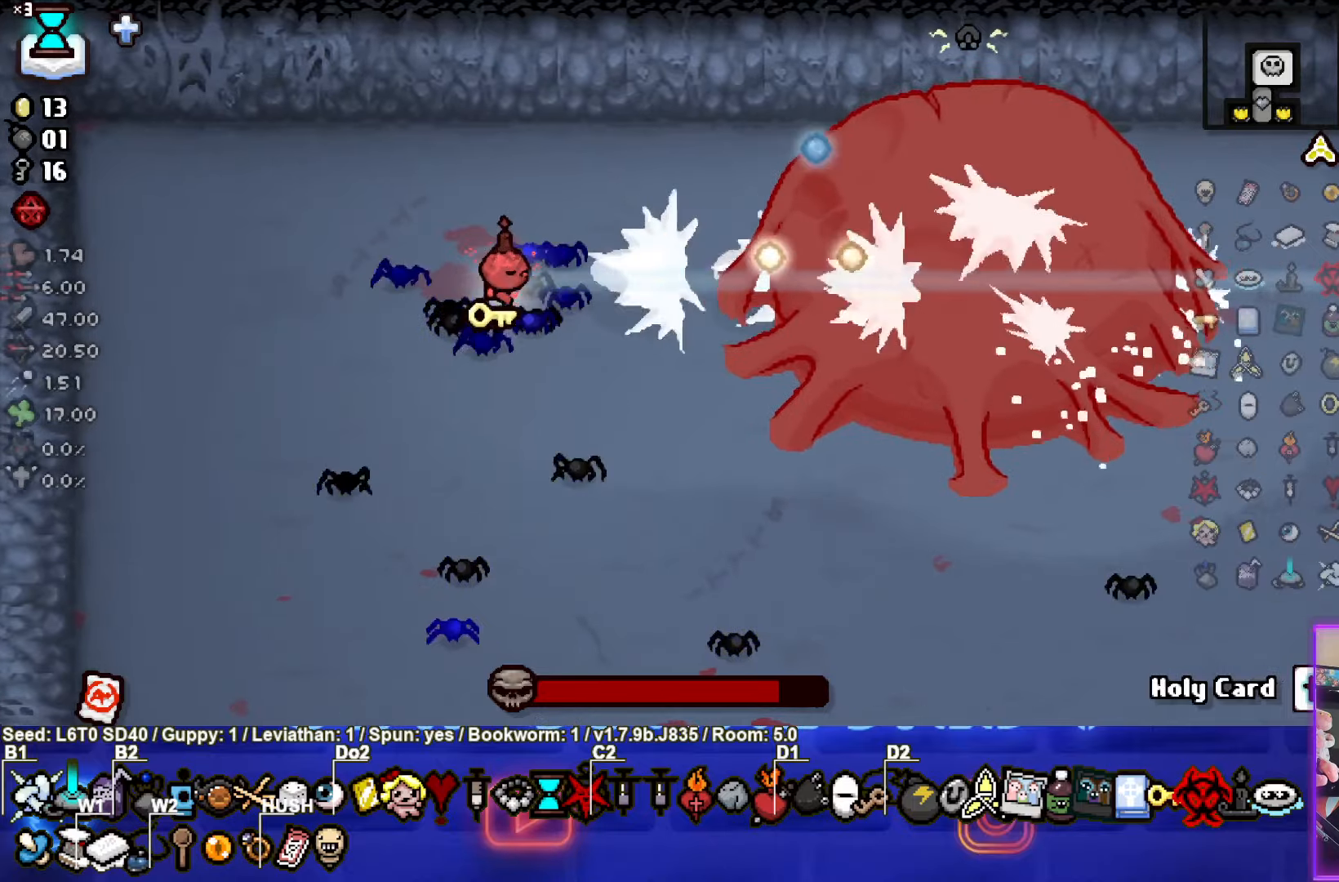
{"dt_ms": 500, "buttons": ["CIRCLE"], "left_stick": "down", "events": [[233, "left_stick", "left"], [417, "left_stick", "down"]]}
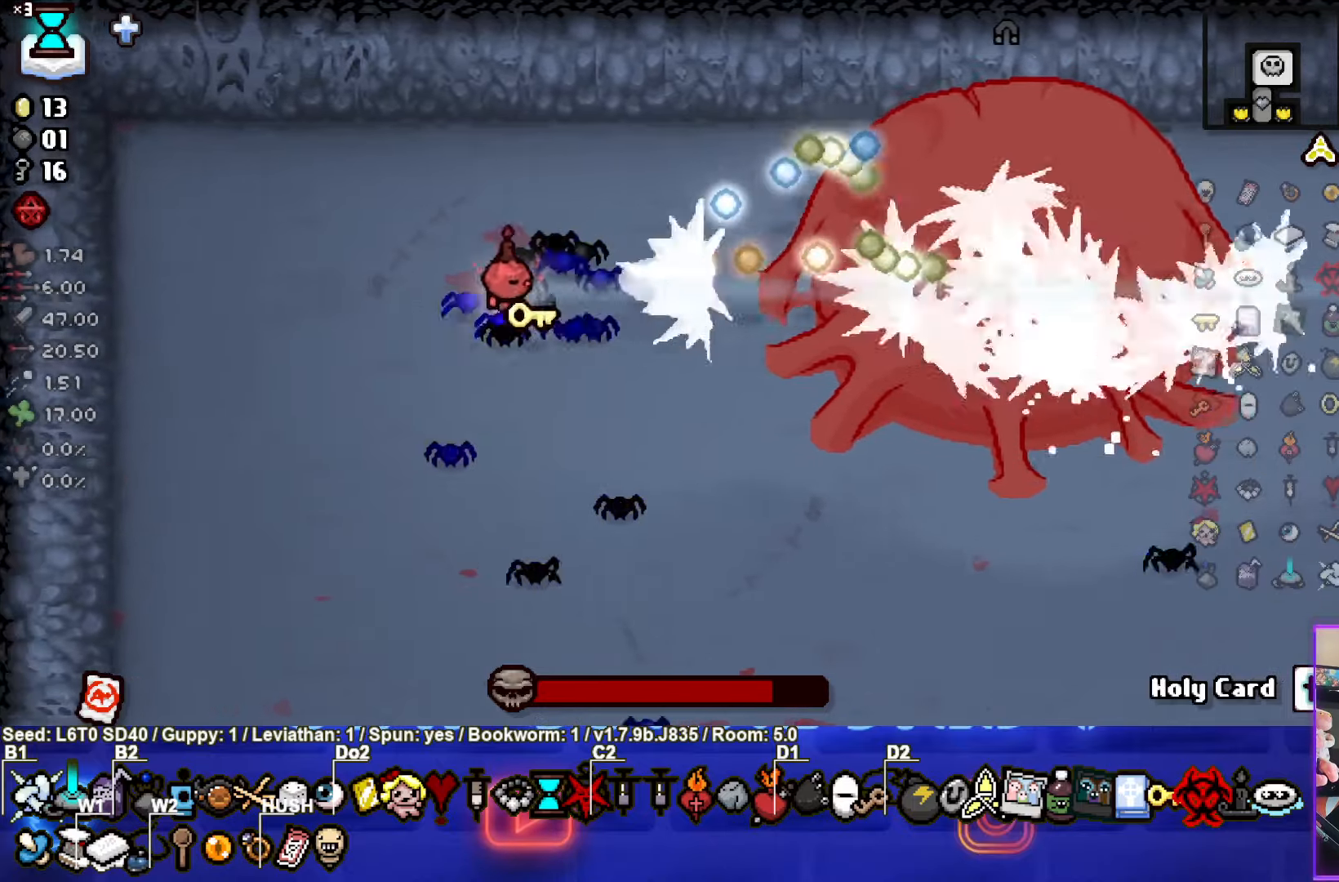
{"dt_ms": 500, "buttons": ["TRIANGLE"], "left_stick": "down-right", "events": [[83, "left_stick", "down-right"], [133, "TRIANGLE", "down"], [200, "CIRCLE", "up"]]}
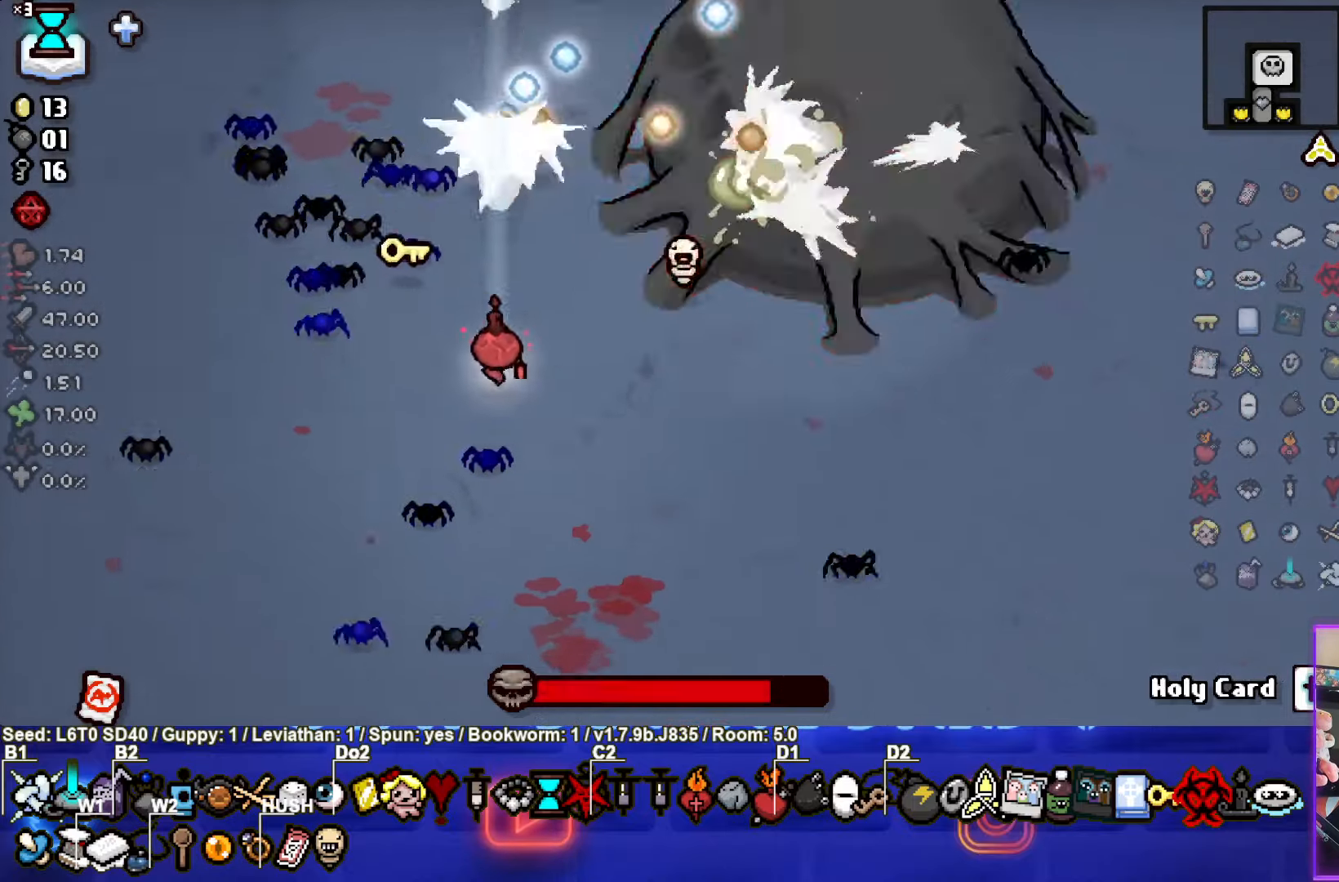
{"dt_ms": 500, "buttons": ["TRIANGLE"], "left_stick": "down-right", "events": [[250, "left_stick", "center"], [417, "left_stick", "down-right"]]}
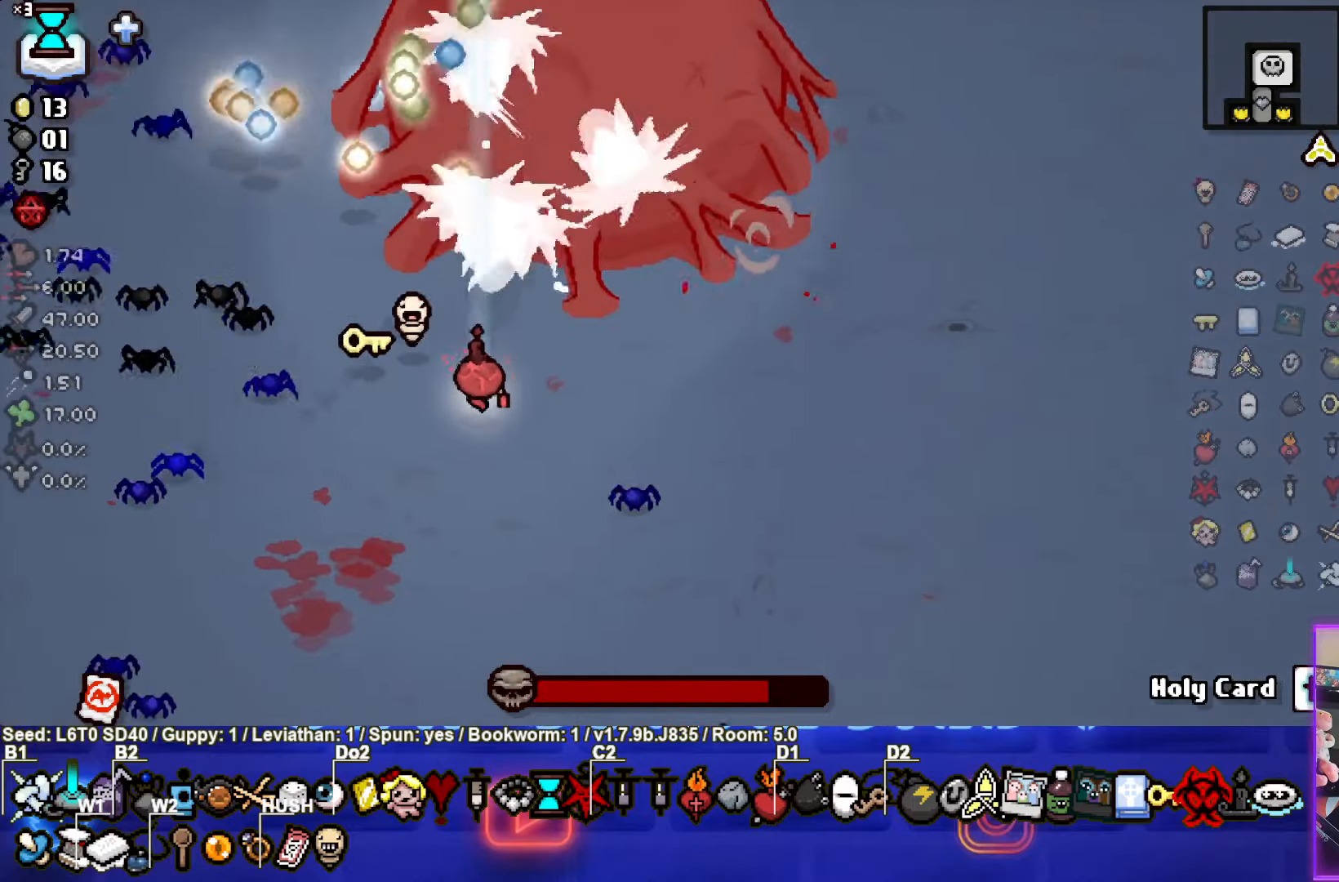
{"dt_ms": 500, "buttons": ["SQUARE"], "left_stick": "right", "events": [[133, "left_stick", "right"], [300, "SQUARE", "down"], [400, "TRIANGLE", "up"]]}
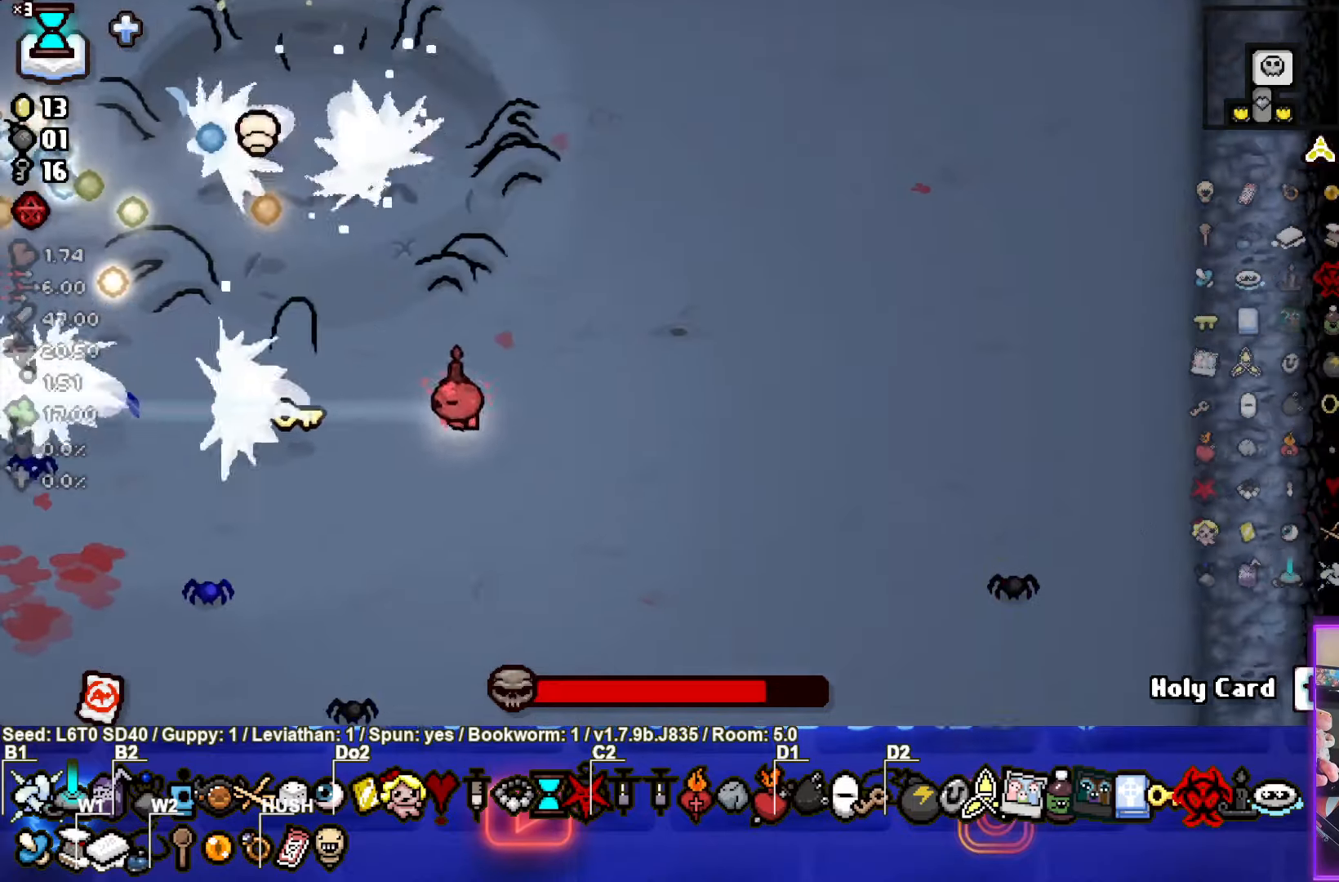
{"dt_ms": 500, "buttons": ["SQUARE"], "left_stick": "center", "events": [[33, "left_stick", "up-right"], [350, "left_stick", "center"]]}
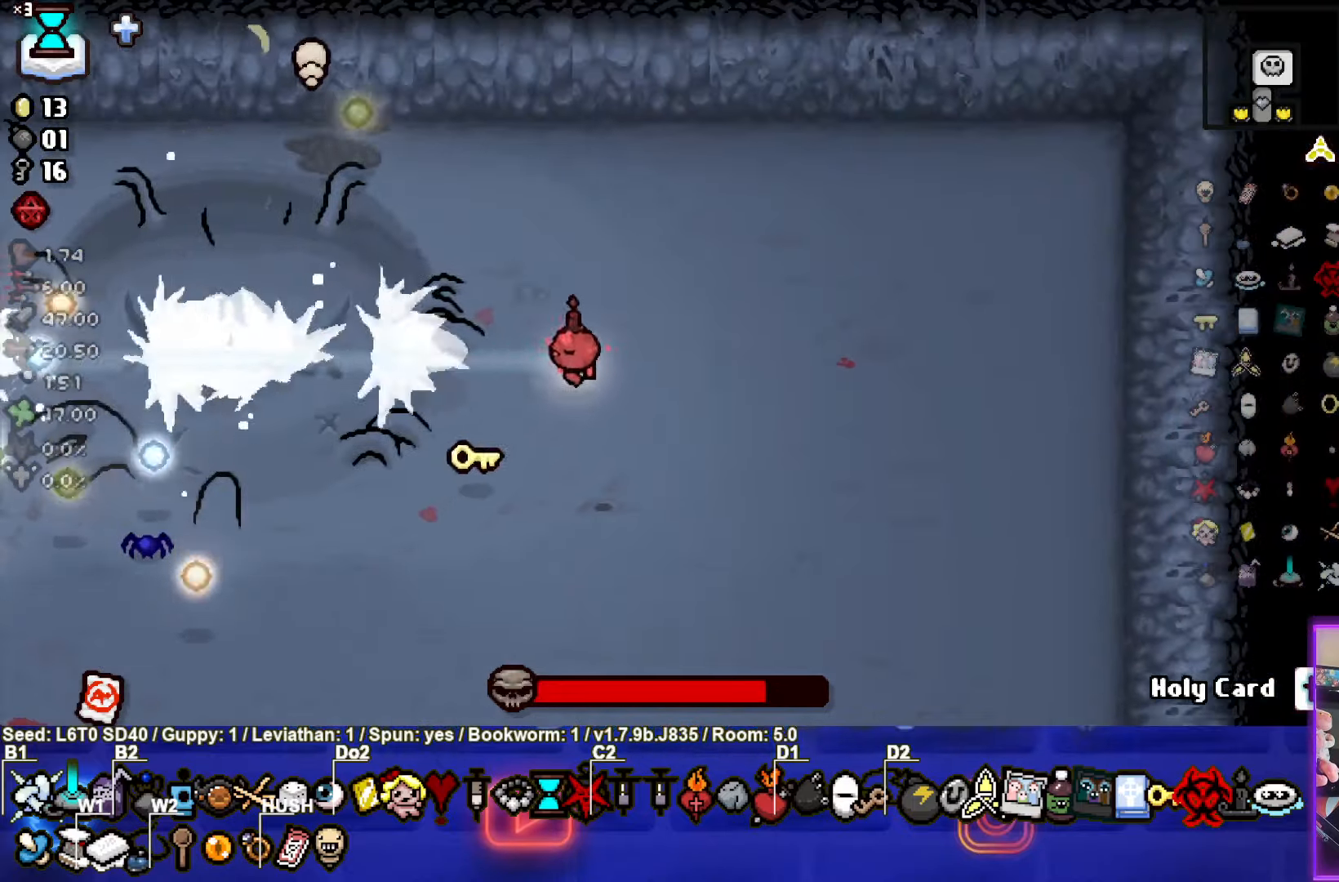
{"dt_ms": 500, "buttons": ["SQUARE"], "left_stick": "center", "events": []}
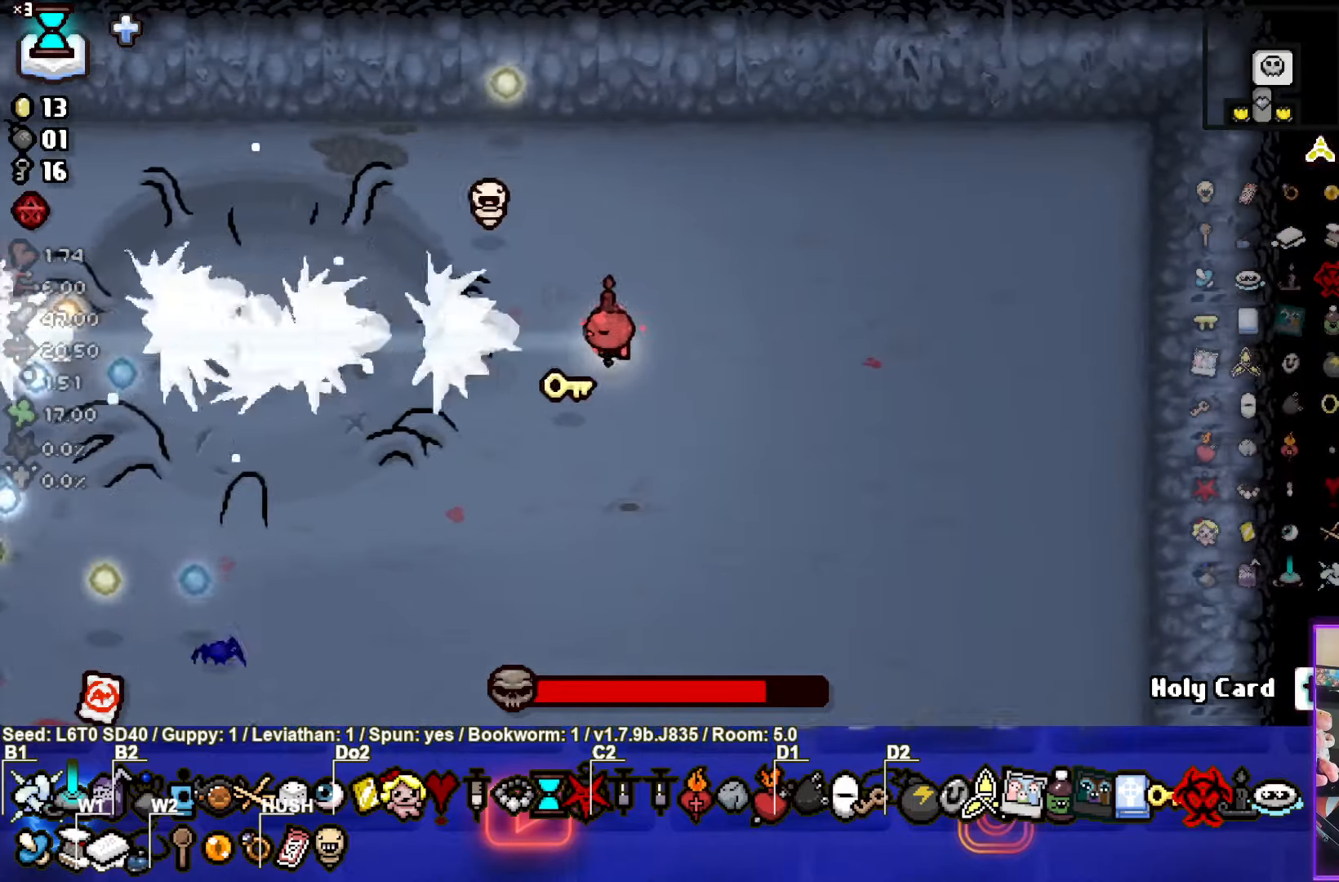
{"dt_ms": 500, "buttons": ["SQUARE"], "left_stick": "center", "events": []}
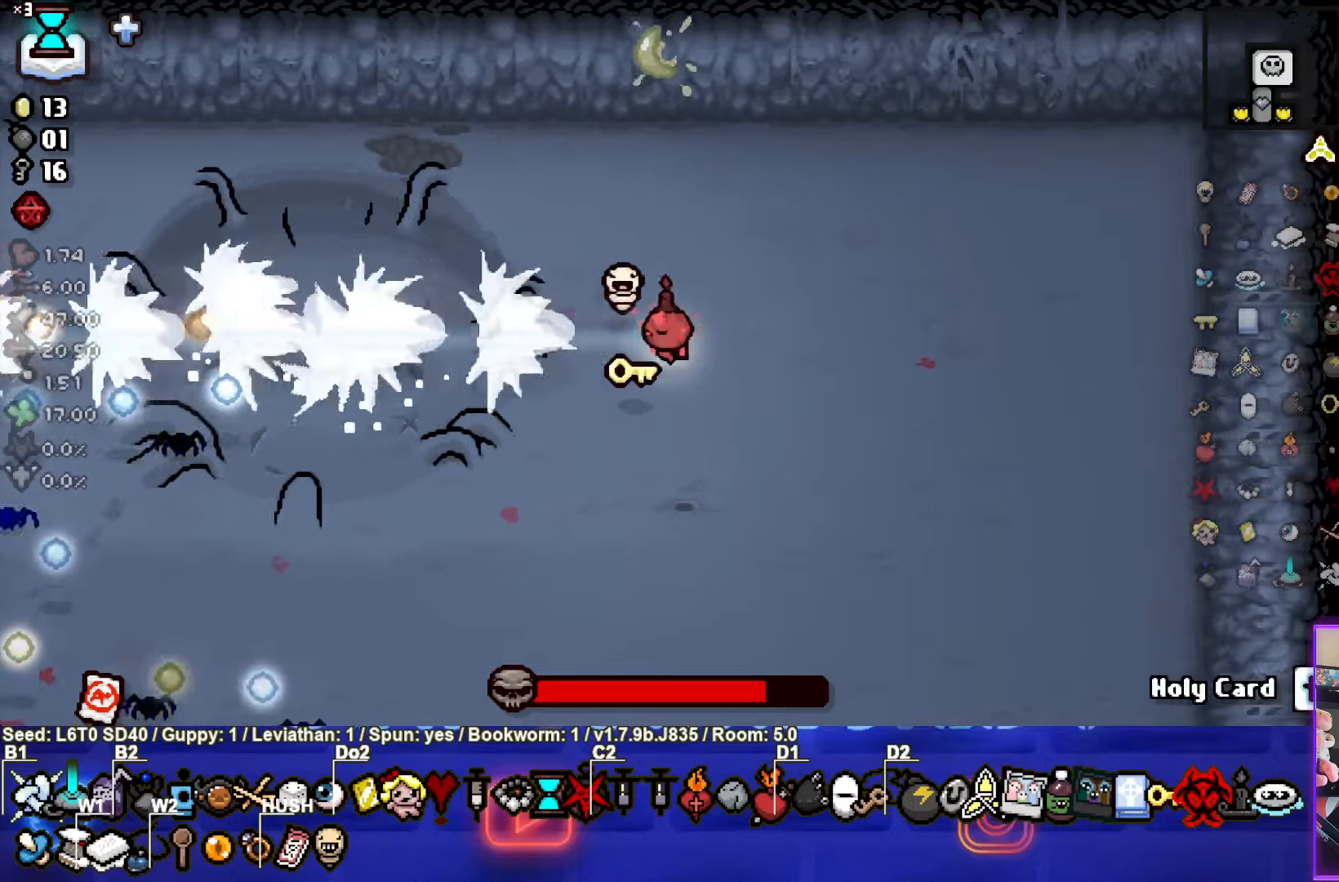
{"dt_ms": 500, "buttons": ["SQUARE"], "left_stick": "right", "events": [[400, "left_stick", "right"]]}
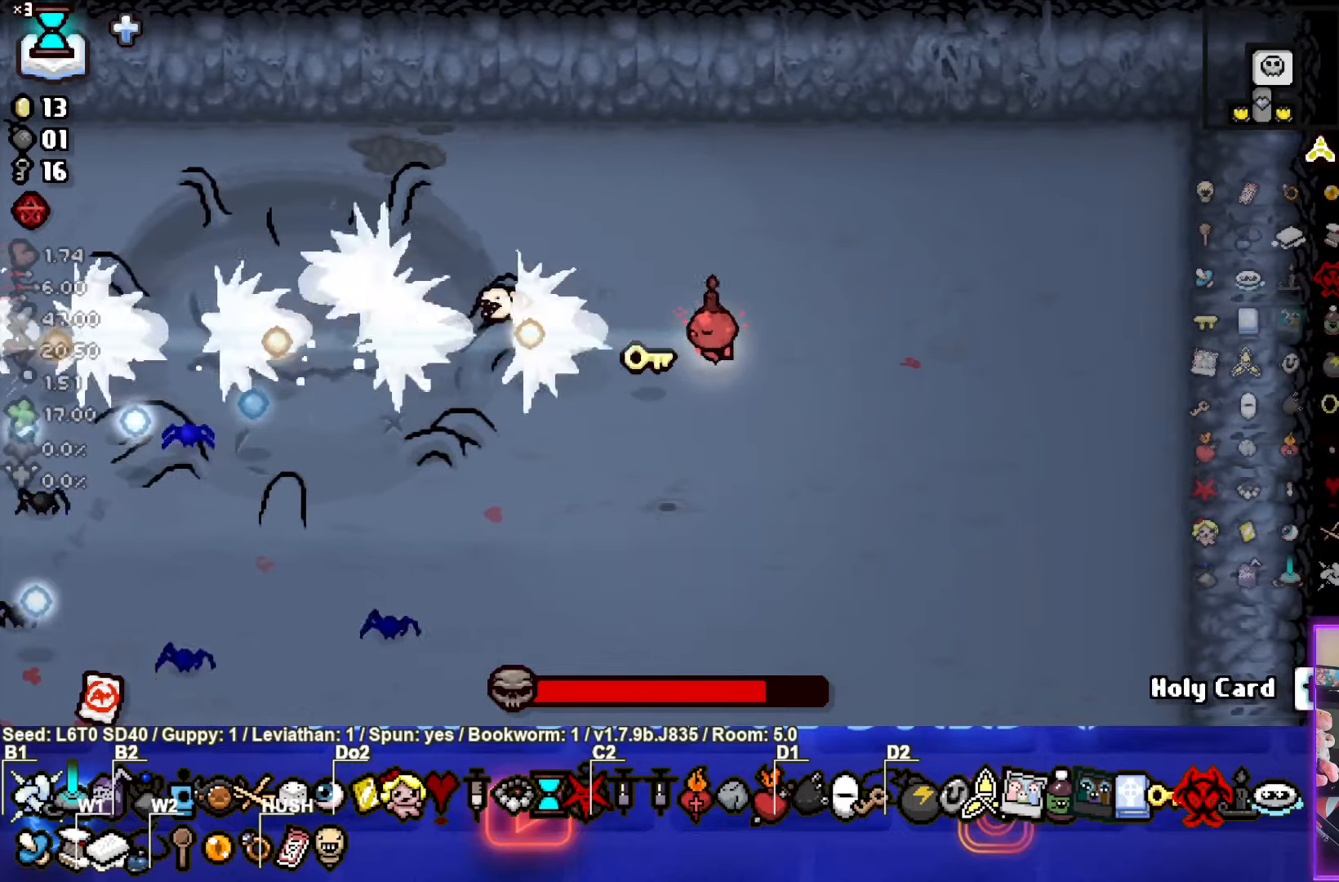
{"dt_ms": 500, "buttons": ["SQUARE"], "left_stick": "up", "events": [[350, "left_stick", "center"], [434, "left_stick", "up"]]}
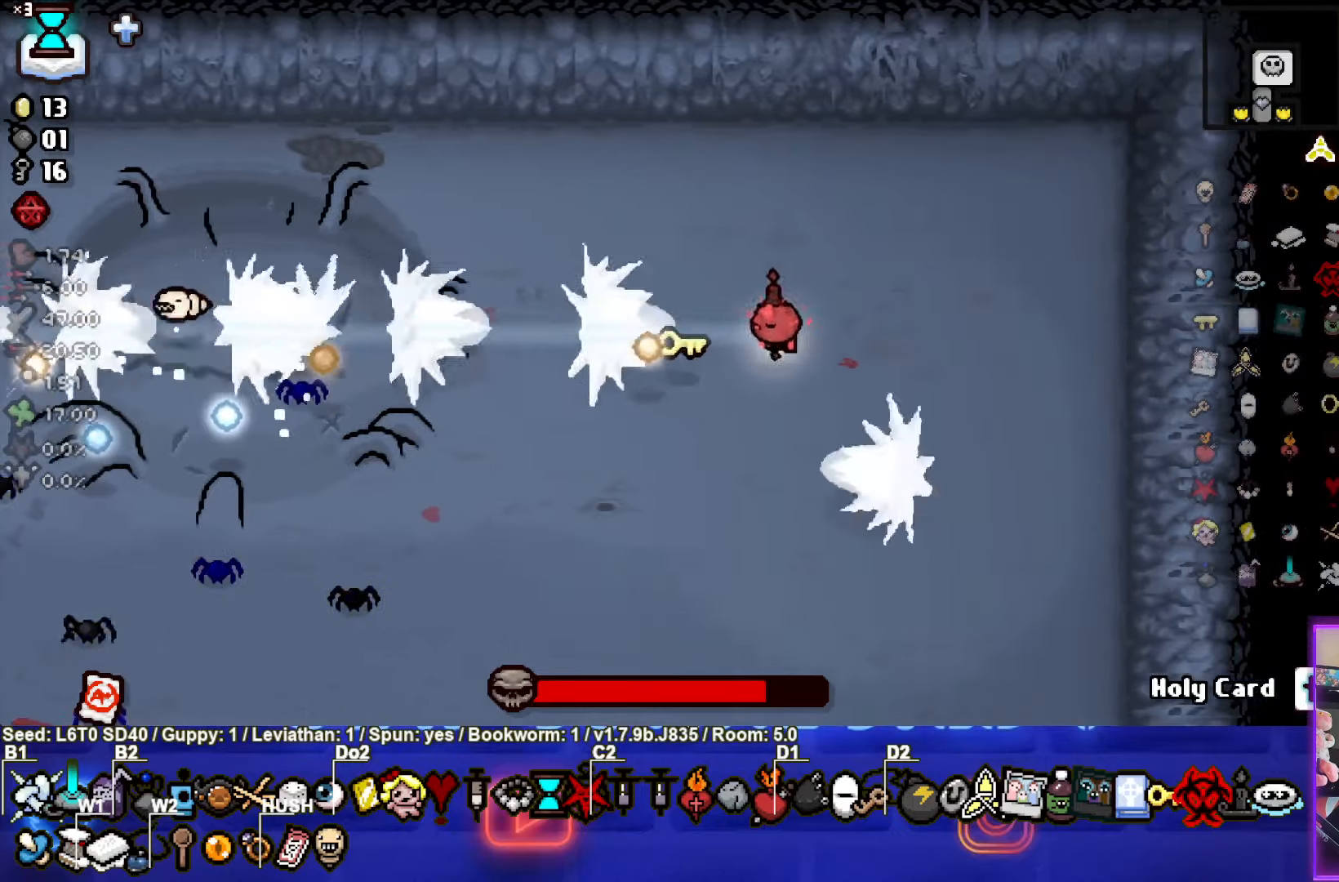
{"dt_ms": 500, "buttons": ["SQUARE"], "left_stick": "up-left", "events": [[167, "left_stick", "up-left"]]}
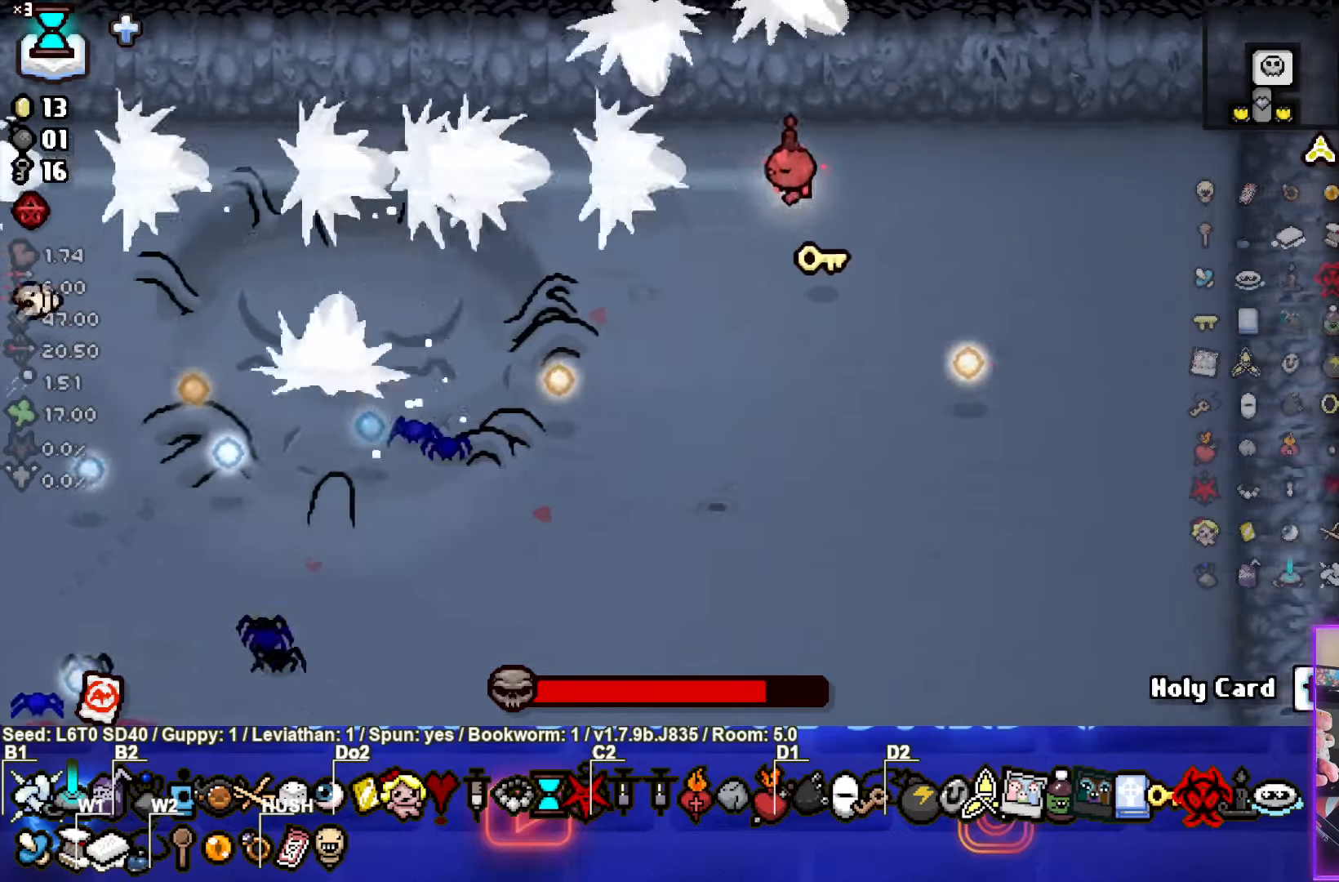
{"dt_ms": 500, "buttons": ["SQUARE"], "left_stick": "up-left", "events": []}
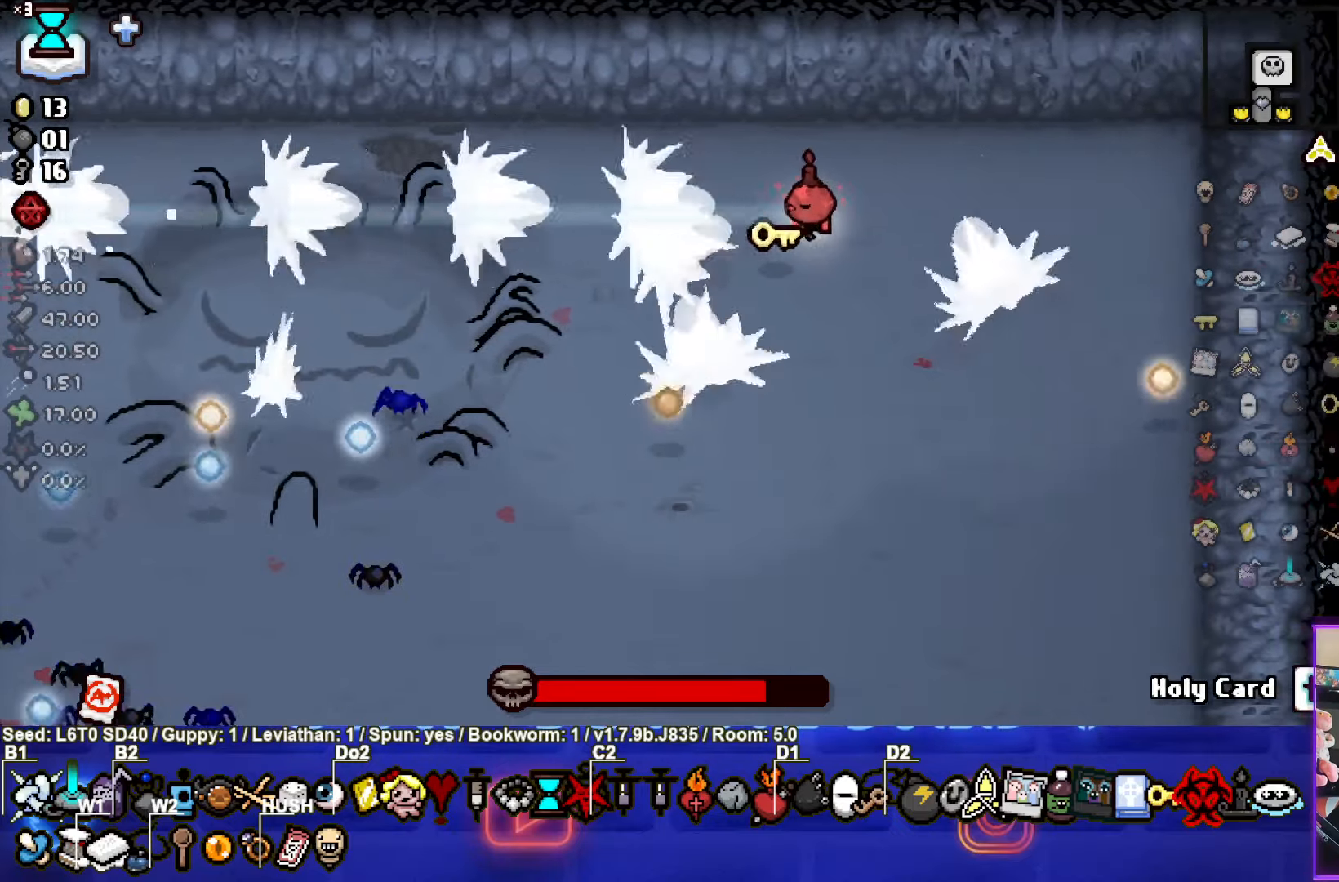
{"dt_ms": 500, "buttons": ["SQUARE"], "left_stick": "down", "events": [[467, "left_stick", "down"]]}
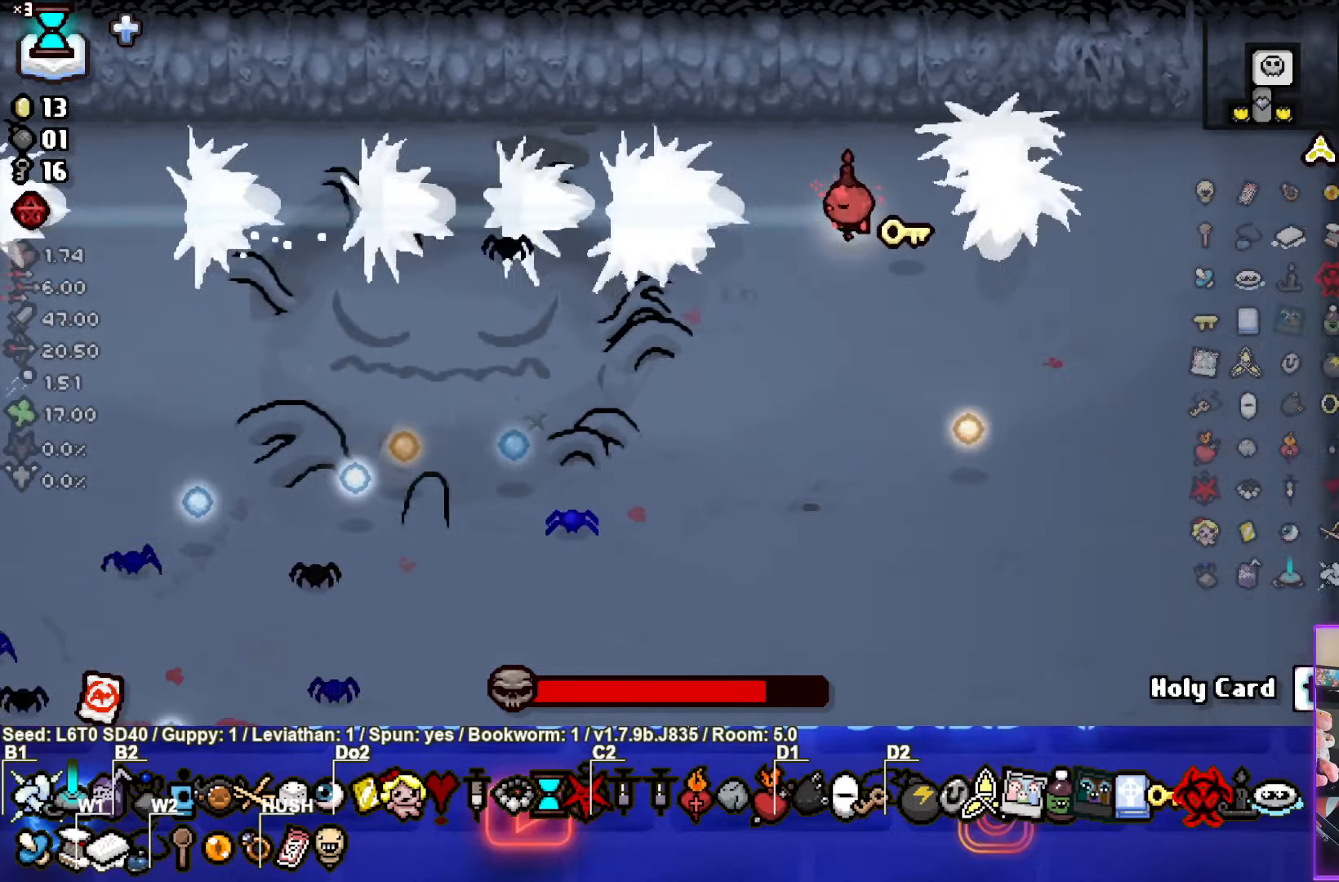
{"dt_ms": 1000, "buttons": ["SQUARE"], "left_stick": "center"}
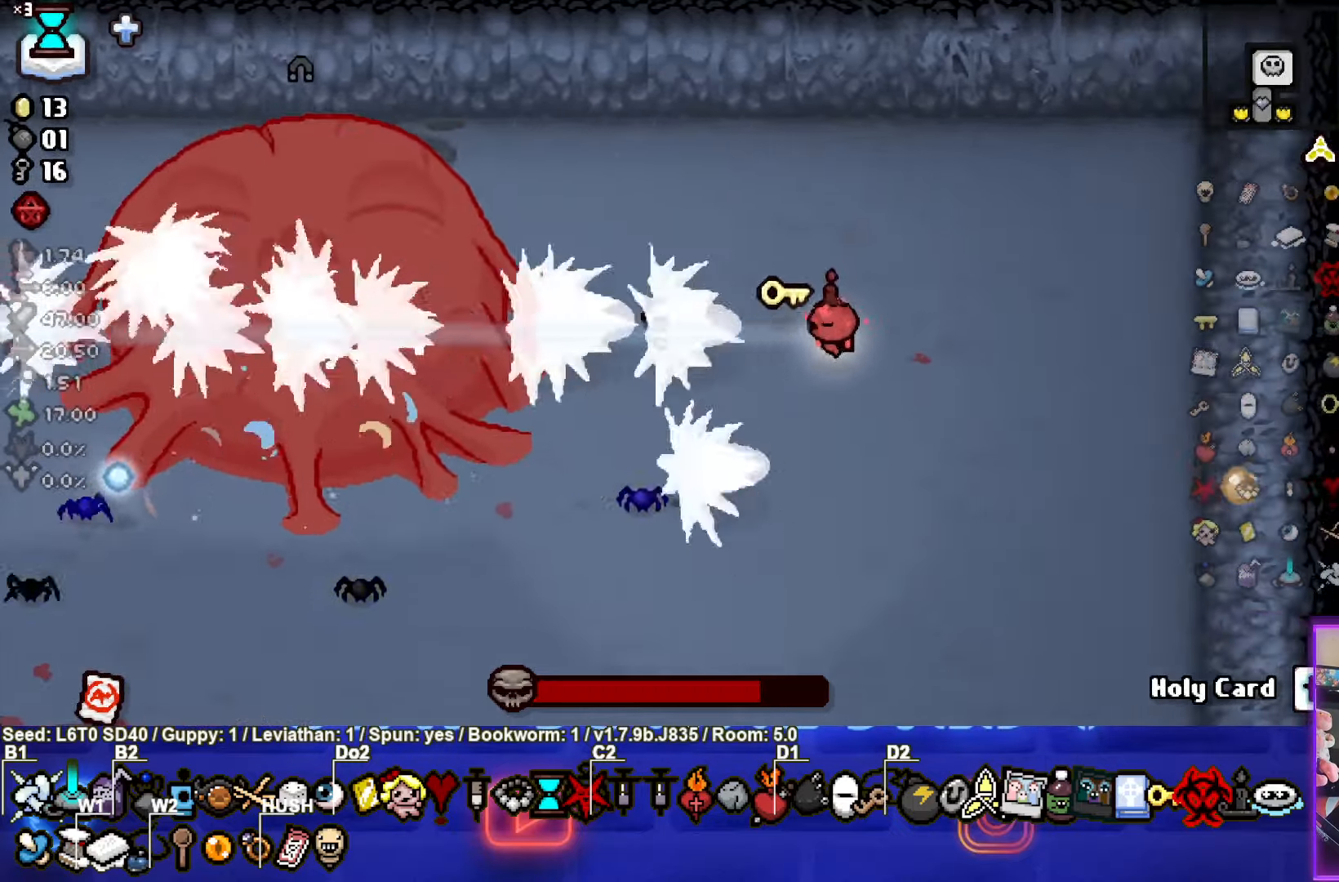
{"dt_ms": 500, "buttons": ["SQUARE"], "left_stick": "down", "events": [[34, "left_stick", "down-right"], [167, "left_stick", "center"], [400, "left_stick", "down"]]}